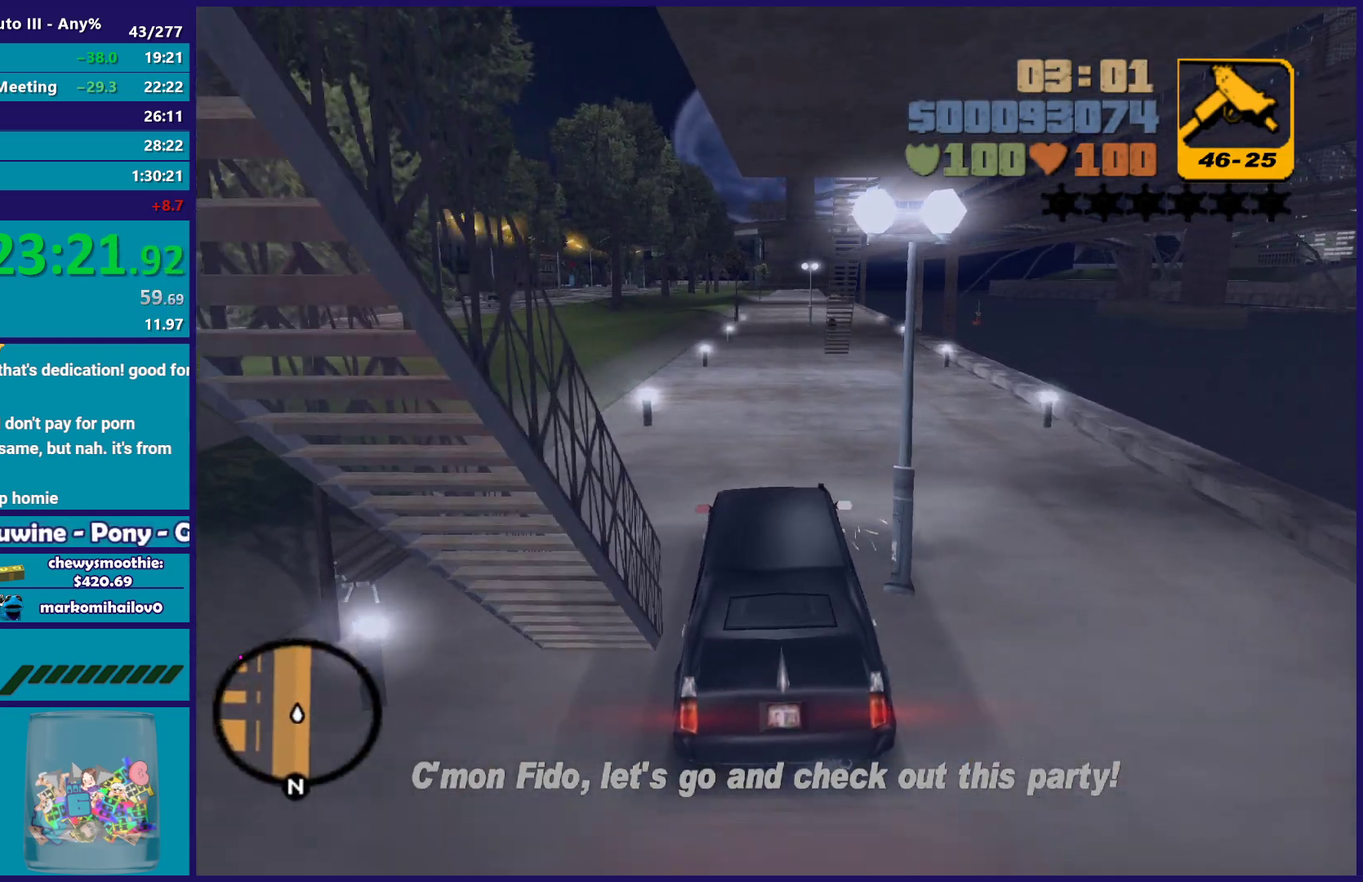
Gameplay with a controller (Xbox layout); each line is a JSON object with the inputs held at the frame after it. "events" lists button and stick changes between this image and that frame as [ms after this image, input, new state], when the widget could be followed in between.
{"buttons": ["R2"], "left_stick": "center", "right_stick": "center", "events": [[17, "left_stick", "left"], [167, "left_stick", "center"]]}
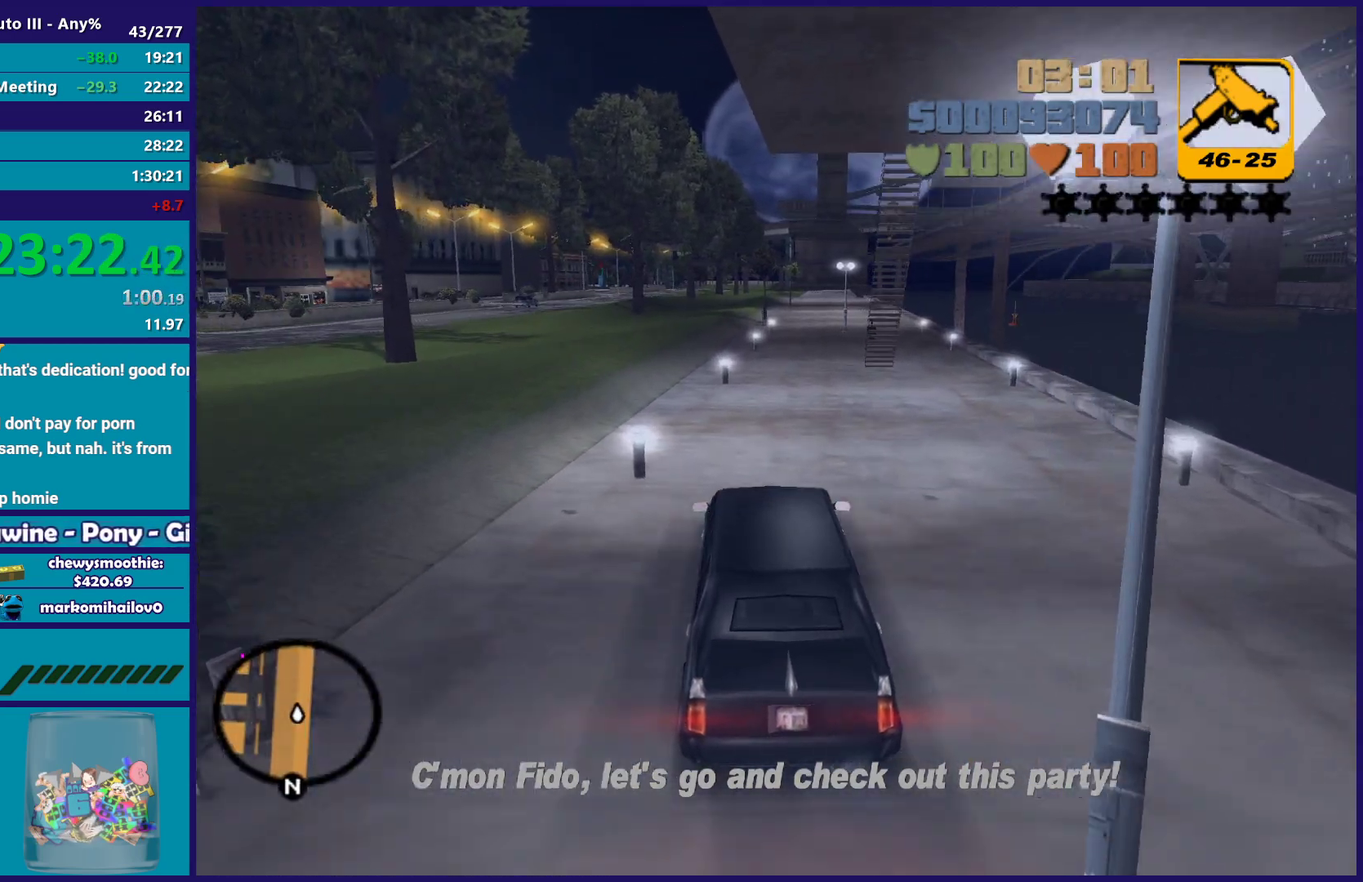
{"buttons": ["R2"], "left_stick": "center", "right_stick": "center", "events": [[117, "left_stick", "left"], [417, "left_stick", "up-left"], [467, "left_stick", "center"]]}
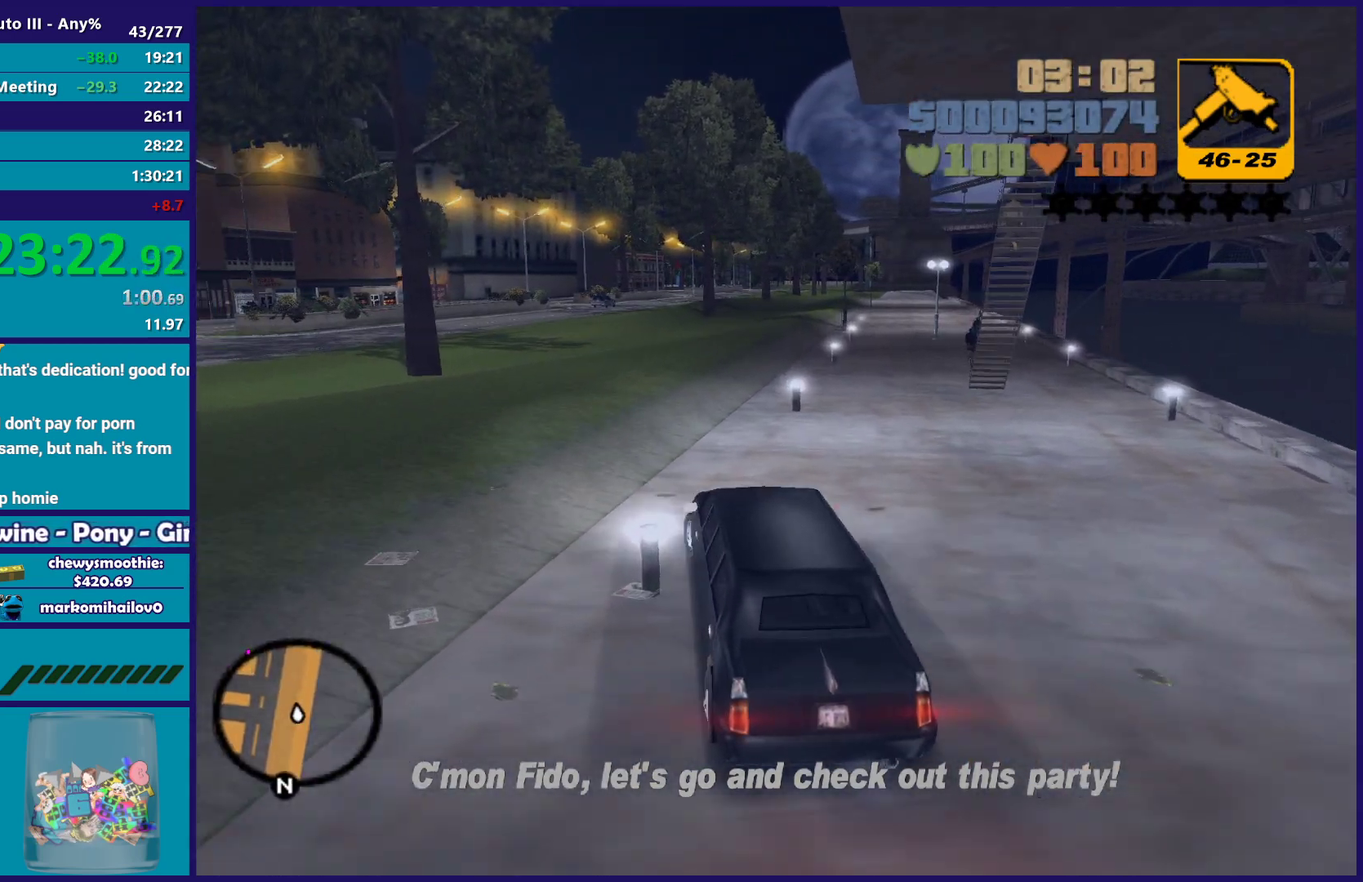
{"buttons": ["R2"], "left_stick": "up-left", "right_stick": "center", "events": [[383, "left_stick", "up-left"]]}
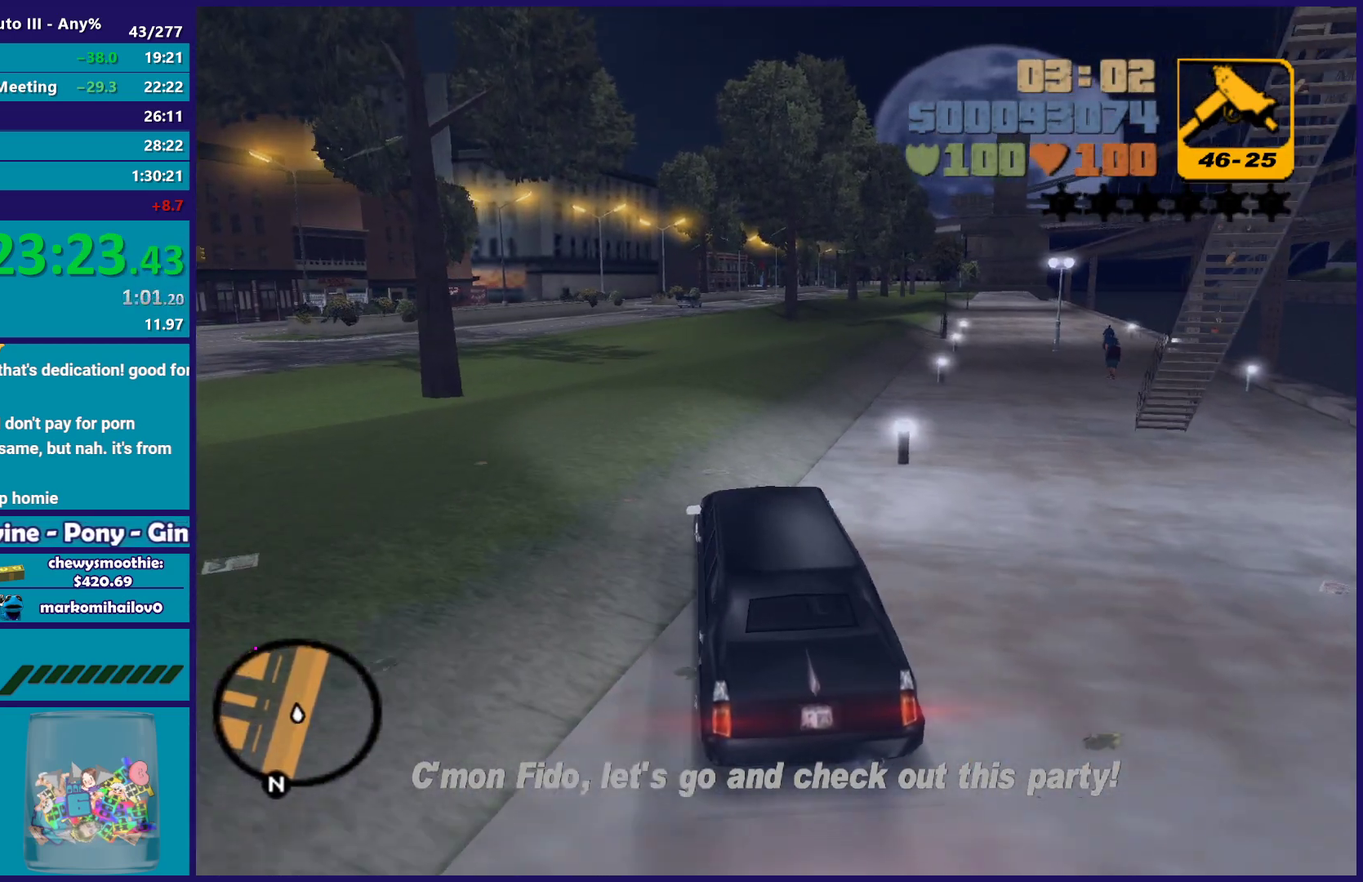
{"buttons": ["R2"], "left_stick": "center", "right_stick": "center", "events": [[17, "left_stick", "center"]]}
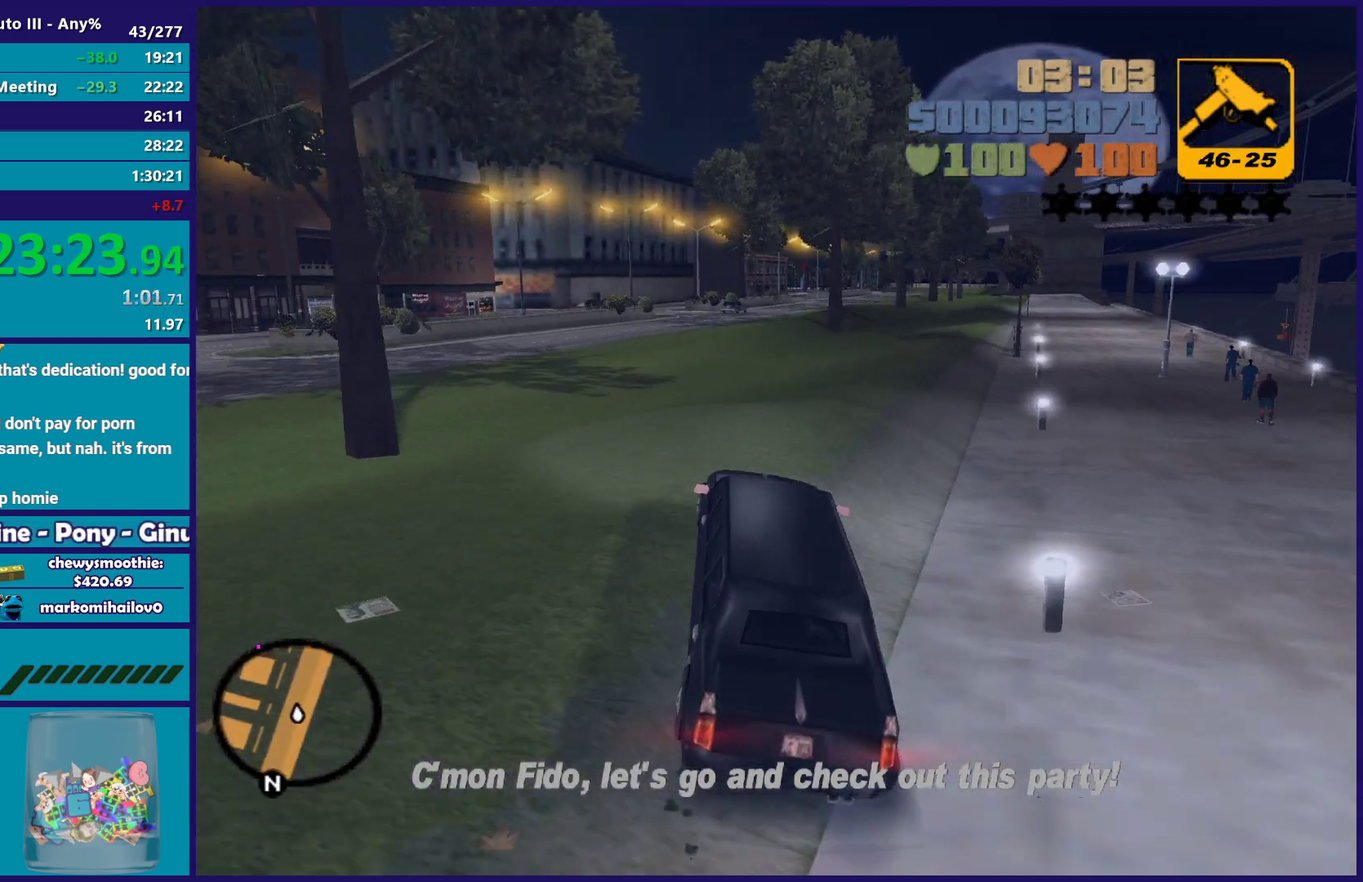
{"buttons": ["R2"], "left_stick": "center", "right_stick": "center", "events": [[300, "left_stick", "down-right"], [367, "left_stick", "center"]]}
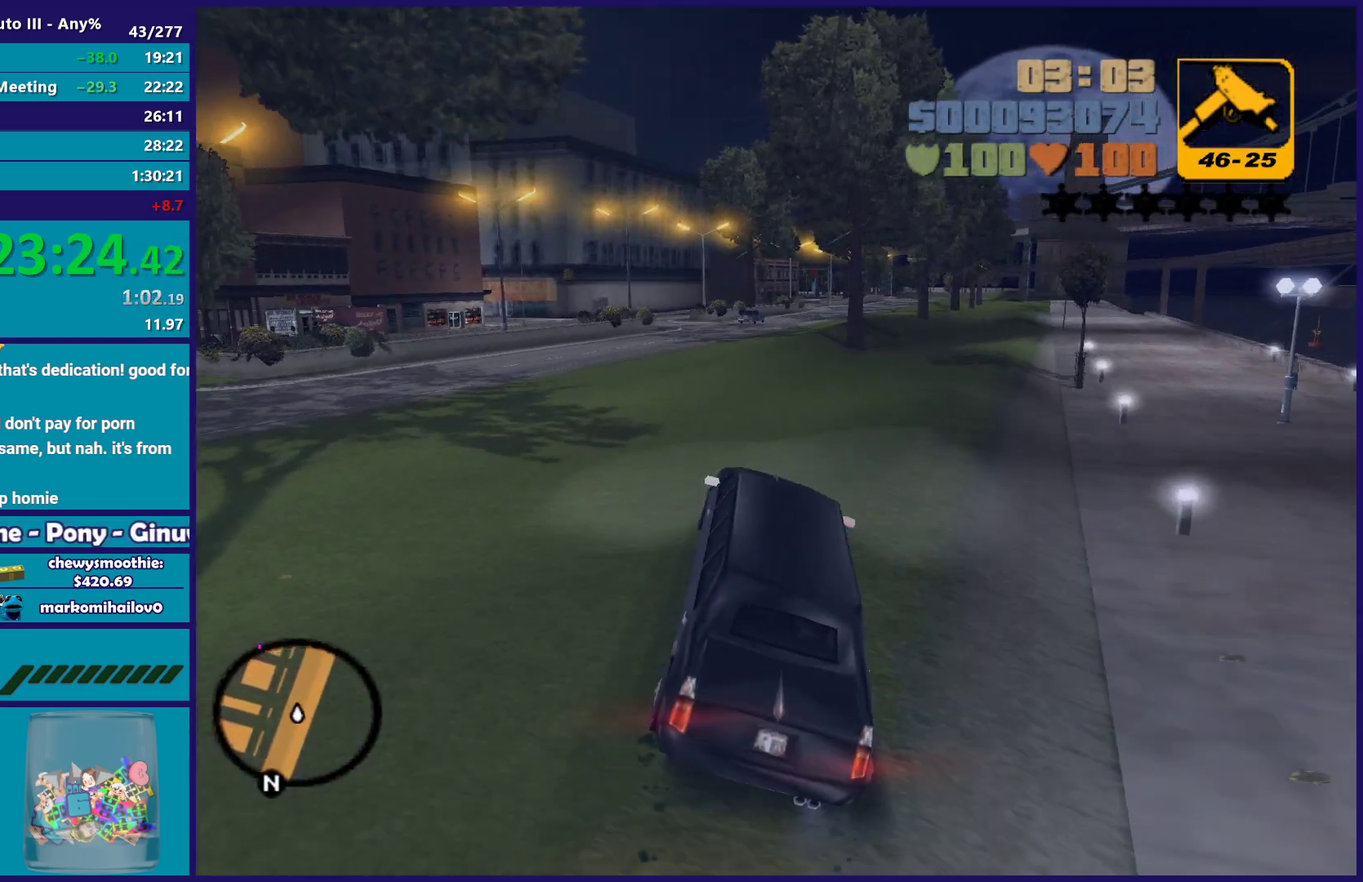
{"buttons": ["R2"], "left_stick": "center", "right_stick": "center", "events": [[350, "left_stick", "down-right"], [483, "left_stick", "center"]]}
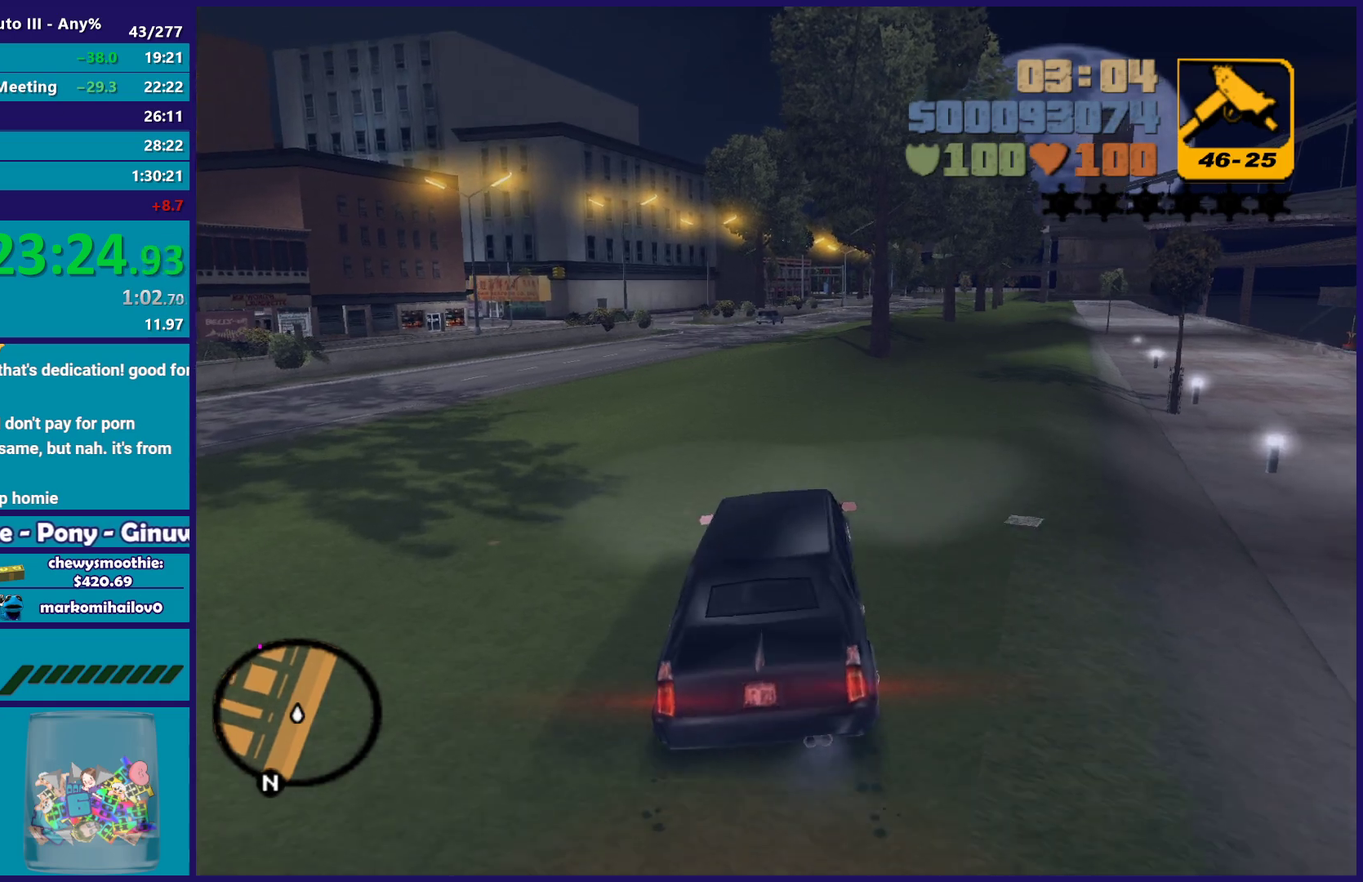
{"buttons": ["R2"], "left_stick": "down-right", "right_stick": "center", "events": [[233, "left_stick", "up-left"], [433, "left_stick", "down-right"]]}
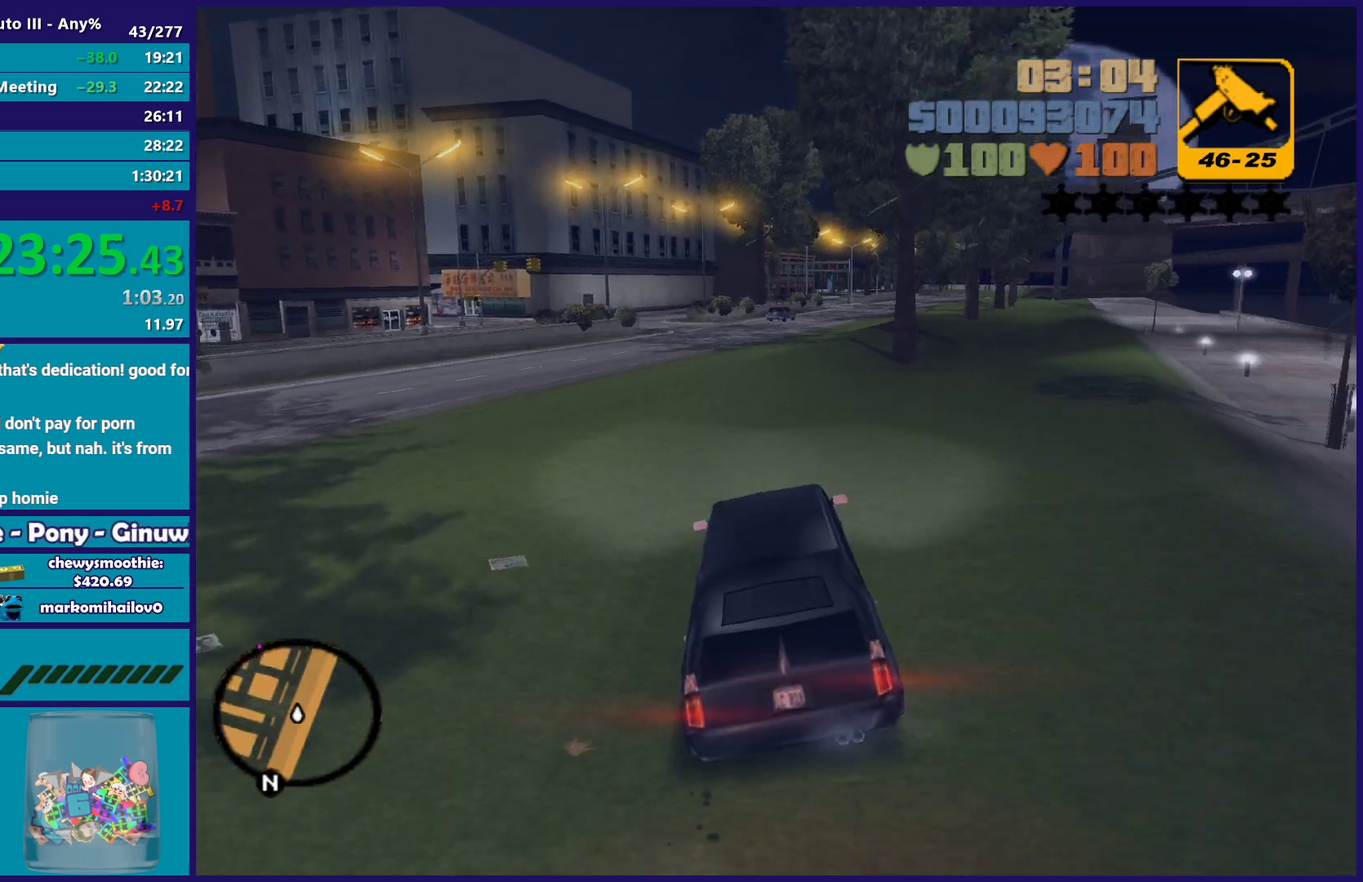
{"buttons": ["R2"], "left_stick": "center", "right_stick": "center", "events": [[83, "left_stick", "center"], [350, "left_stick", "down-right"], [500, "left_stick", "center"]]}
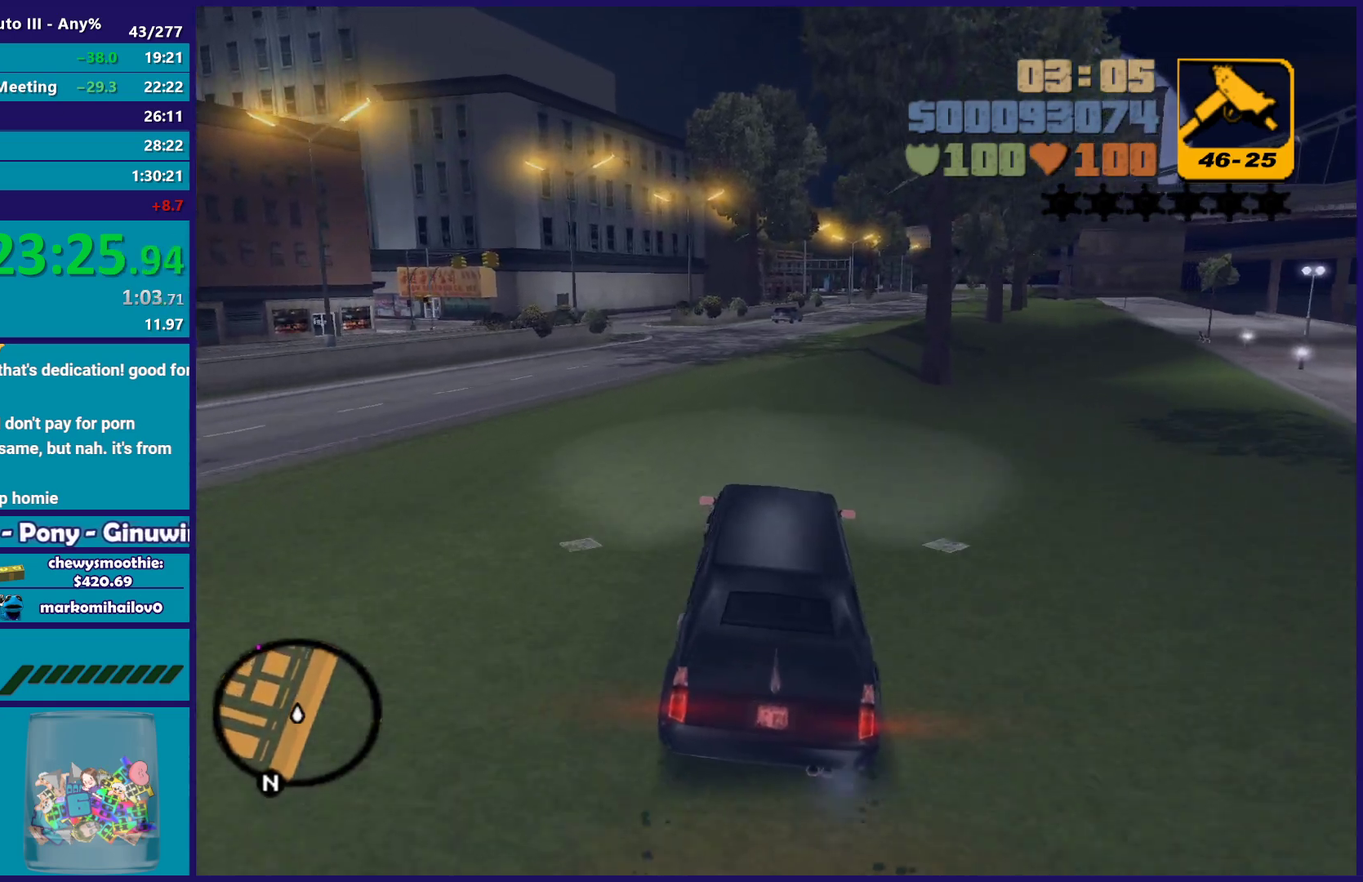
{"buttons": ["R2"], "left_stick": "center", "right_stick": "center", "events": []}
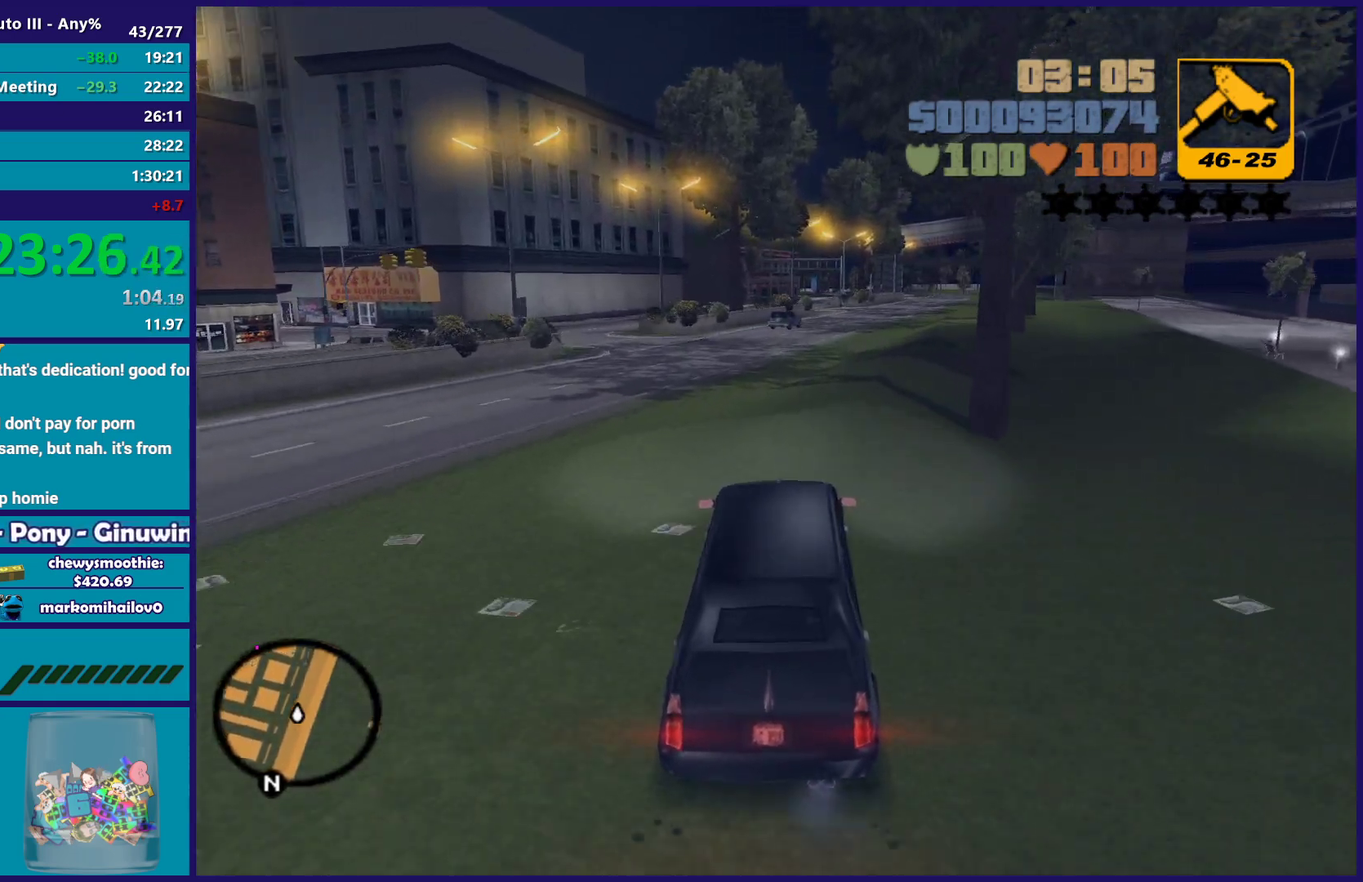
{"buttons": ["R2"], "left_stick": "down-right", "right_stick": "center", "events": [[450, "left_stick", "right"], [500, "left_stick", "down-right"]]}
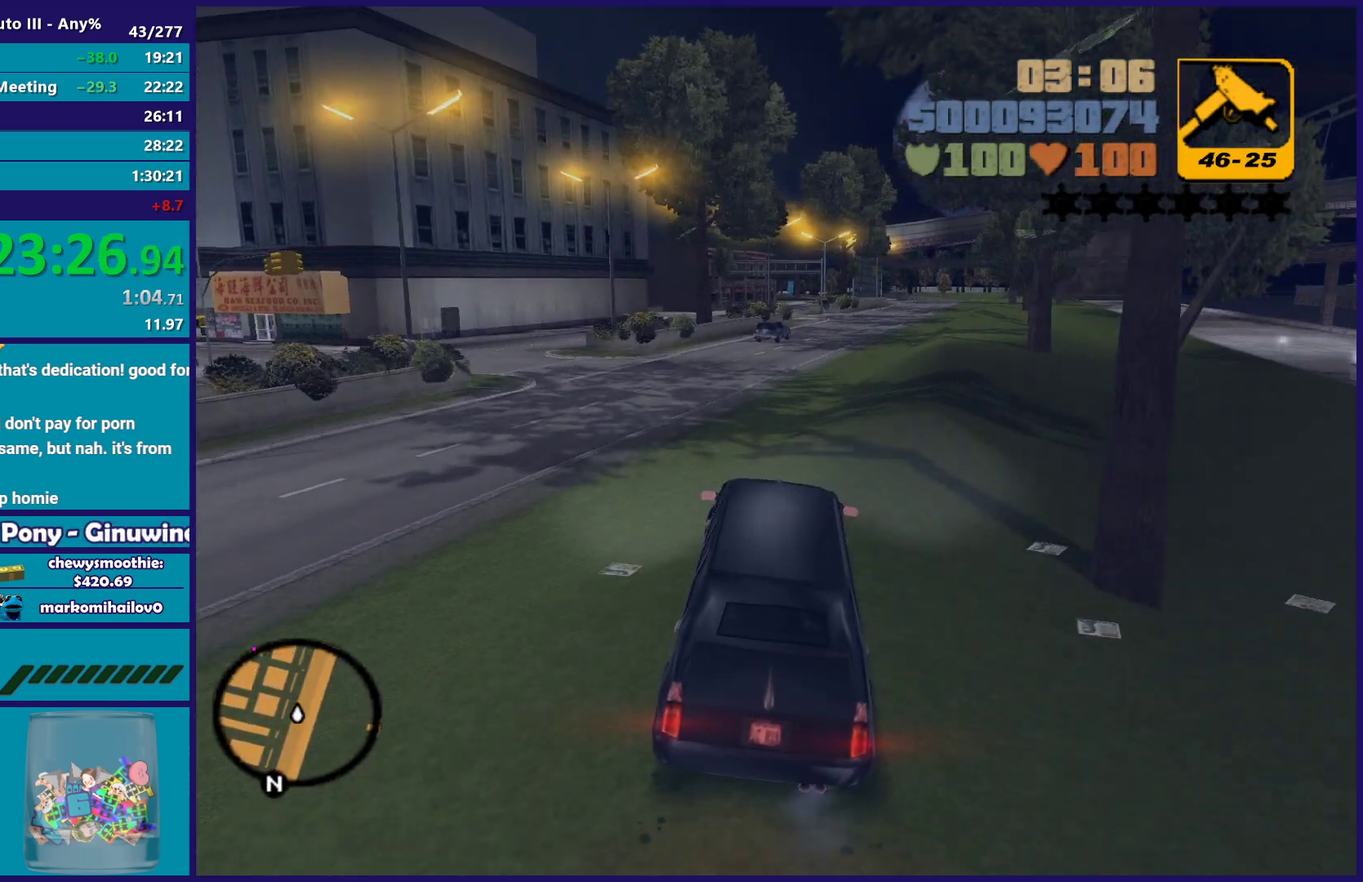
{"buttons": ["R2"], "left_stick": "down-right", "right_stick": "center", "events": [[50, "left_stick", "center"], [483, "left_stick", "down-right"]]}
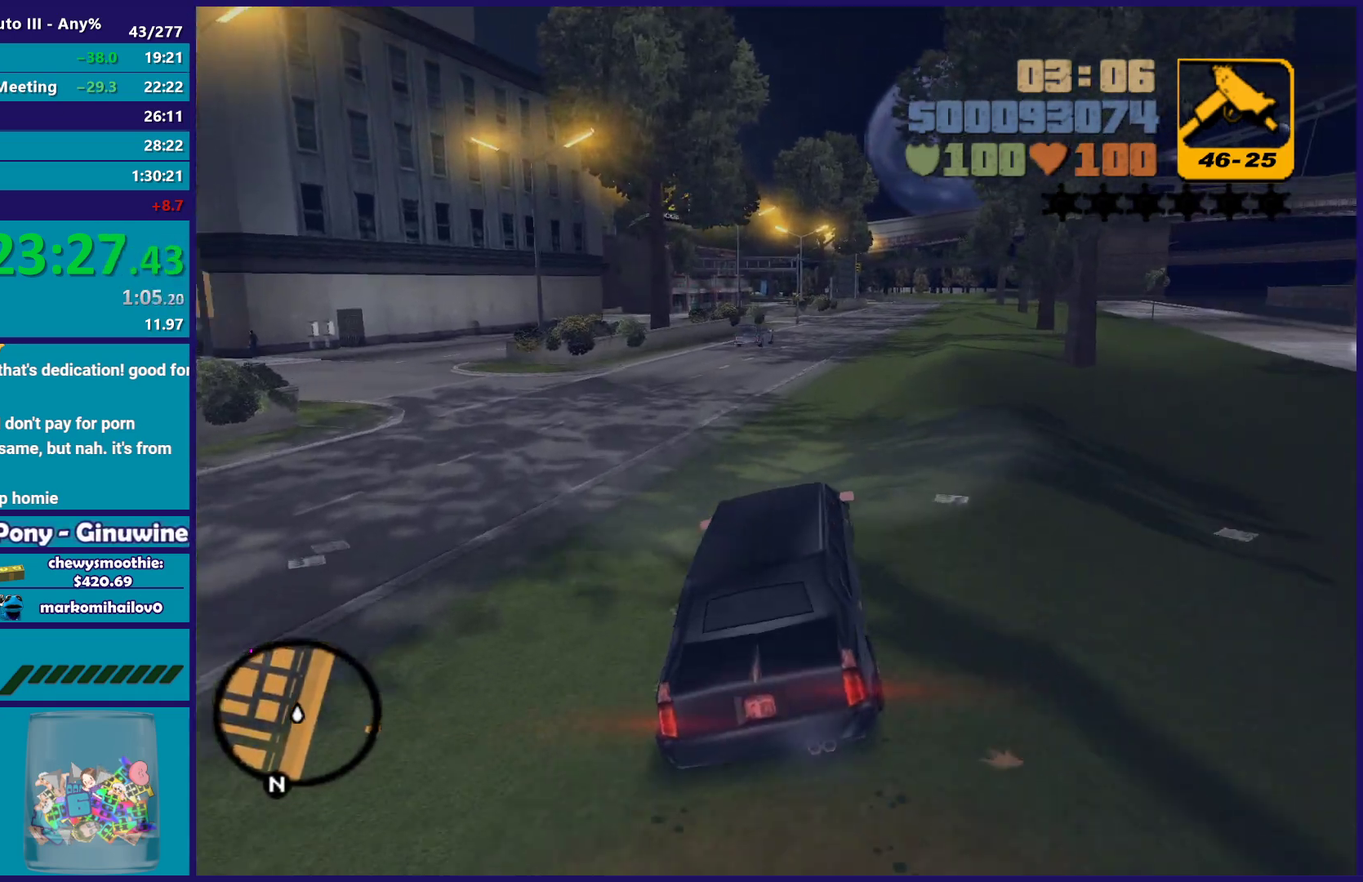
{"buttons": ["R2"], "left_stick": "center", "right_stick": "center", "events": [[67, "left_stick", "center"]]}
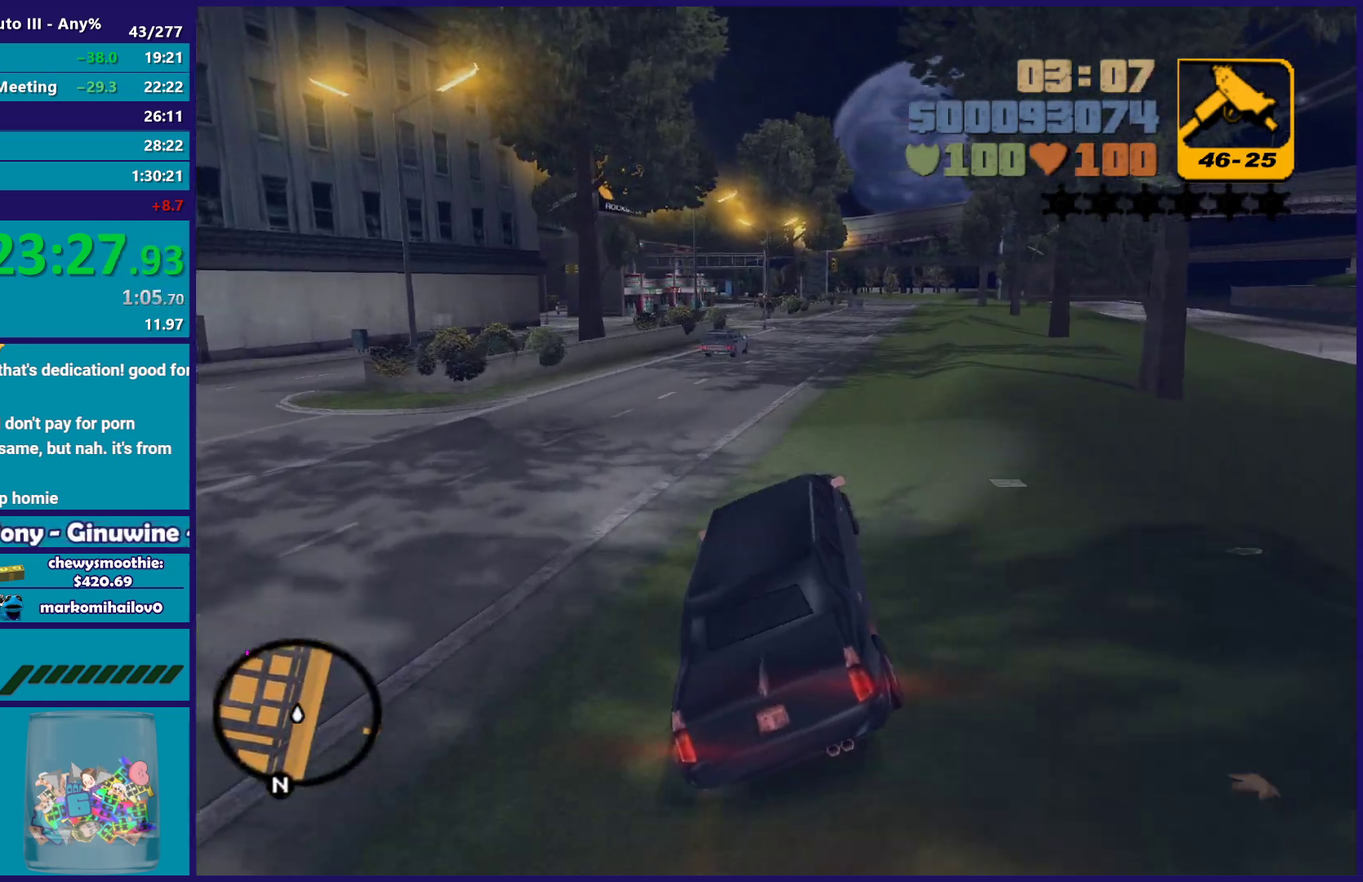
{"buttons": ["R2"], "left_stick": "center", "right_stick": "center", "events": [[283, "left_stick", "down-right"], [467, "left_stick", "center"]]}
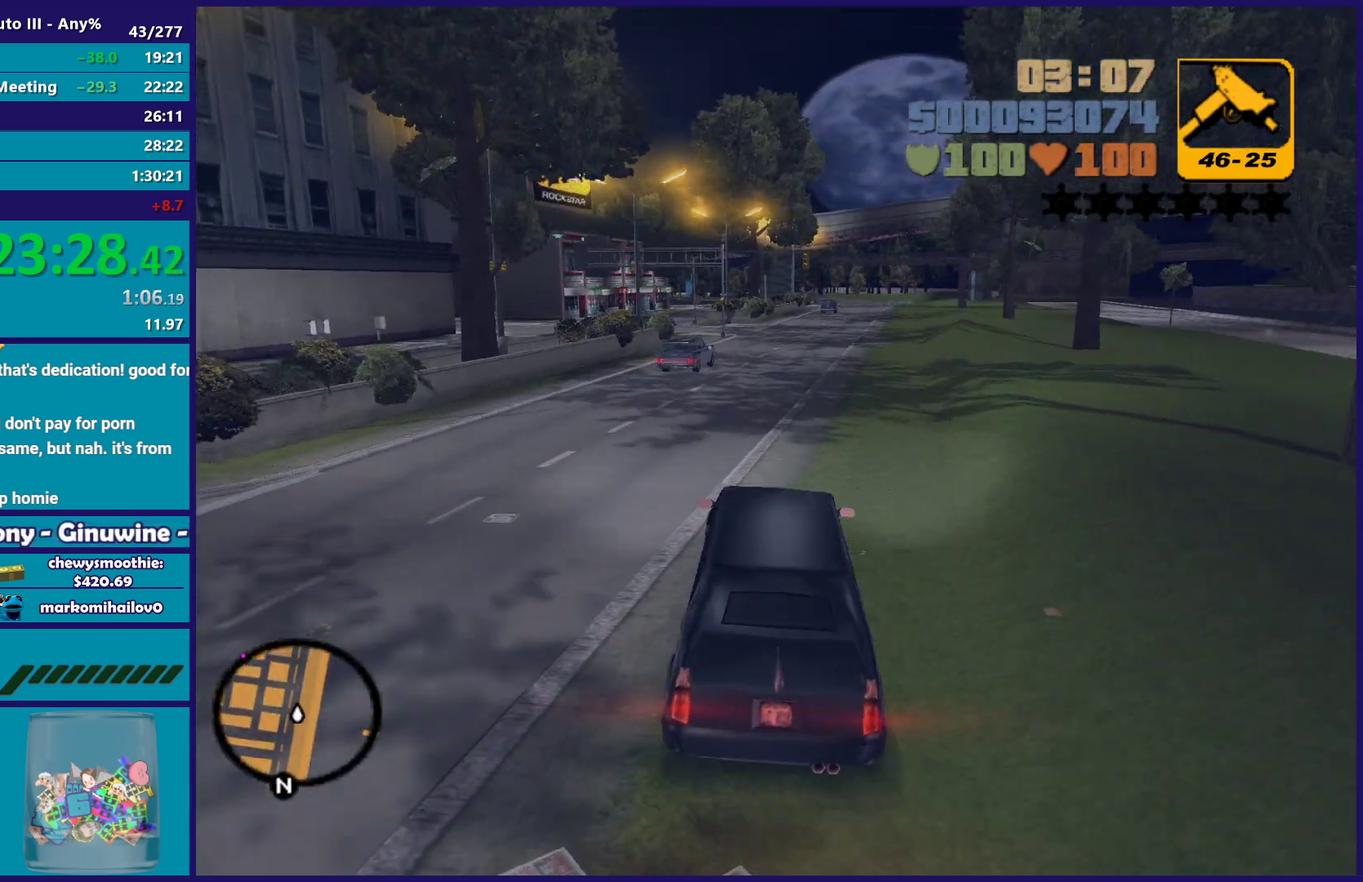
{"buttons": ["R2"], "left_stick": "center", "right_stick": "center", "events": [[233, "left_stick", "down-right"], [500, "left_stick", "center"]]}
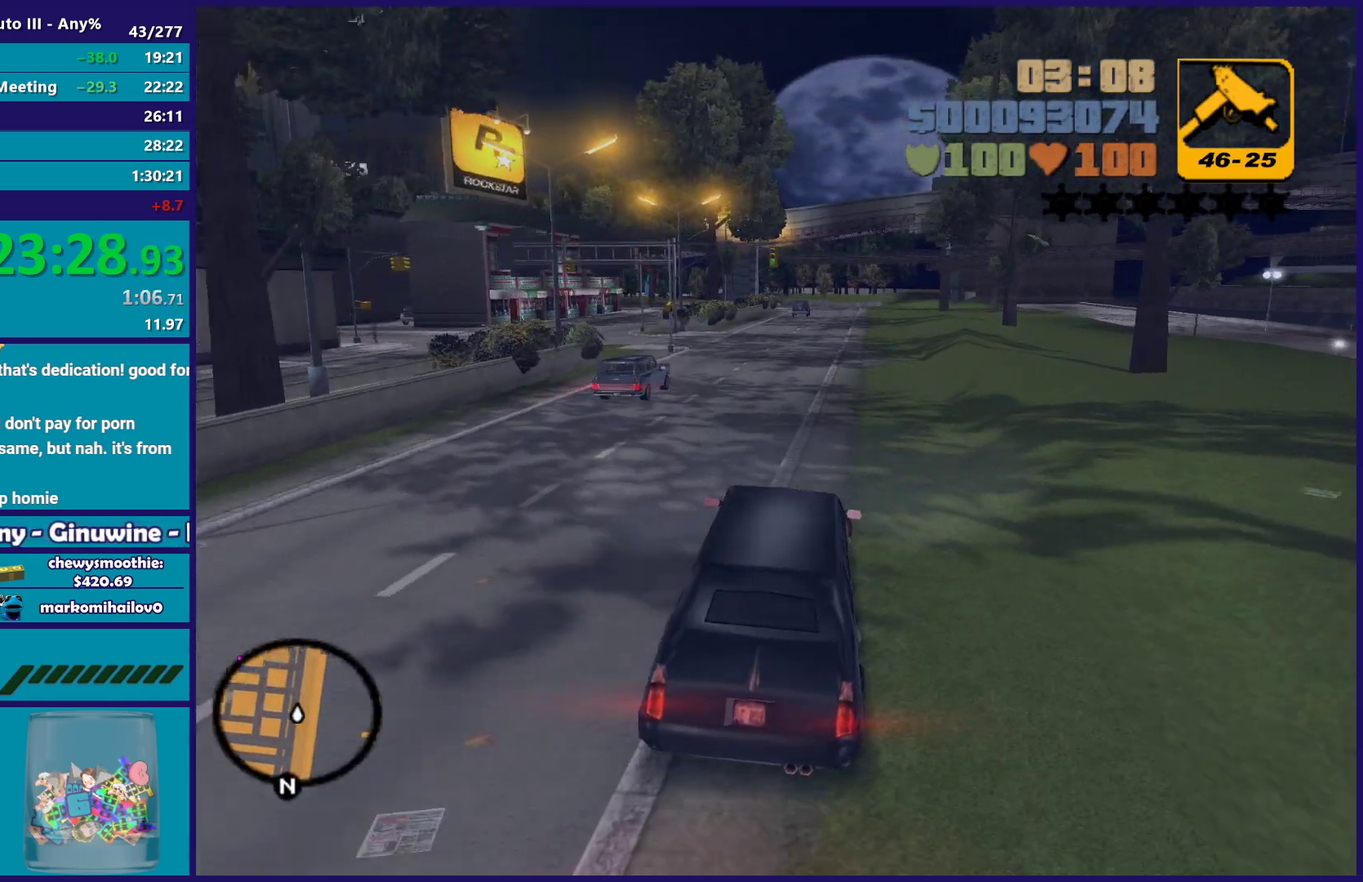
{"buttons": ["R2"], "left_stick": "center", "right_stick": "center", "events": []}
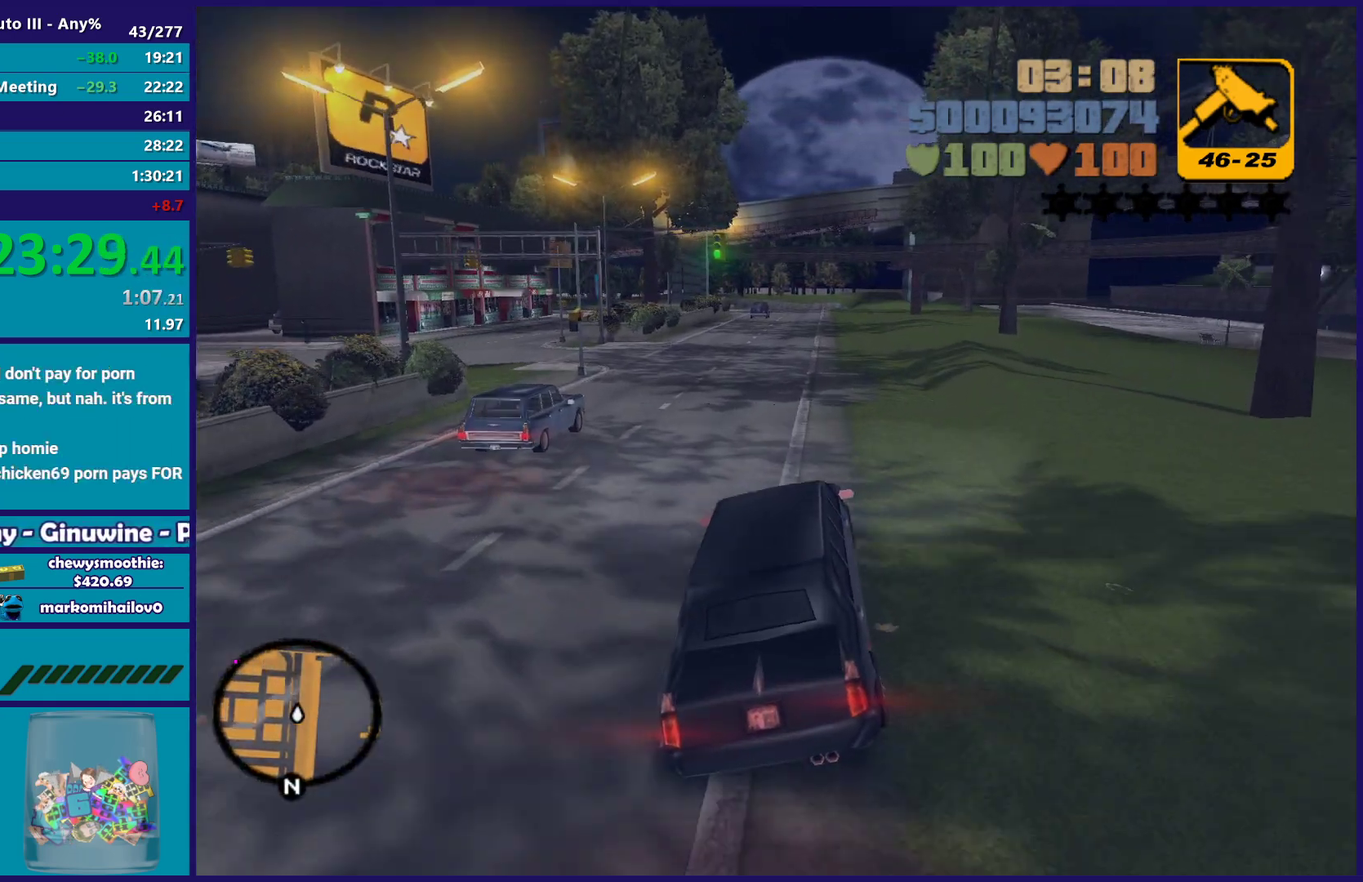
{"buttons": ["R2"], "left_stick": "up-left", "right_stick": "center", "events": [[467, "left_stick", "up-left"]]}
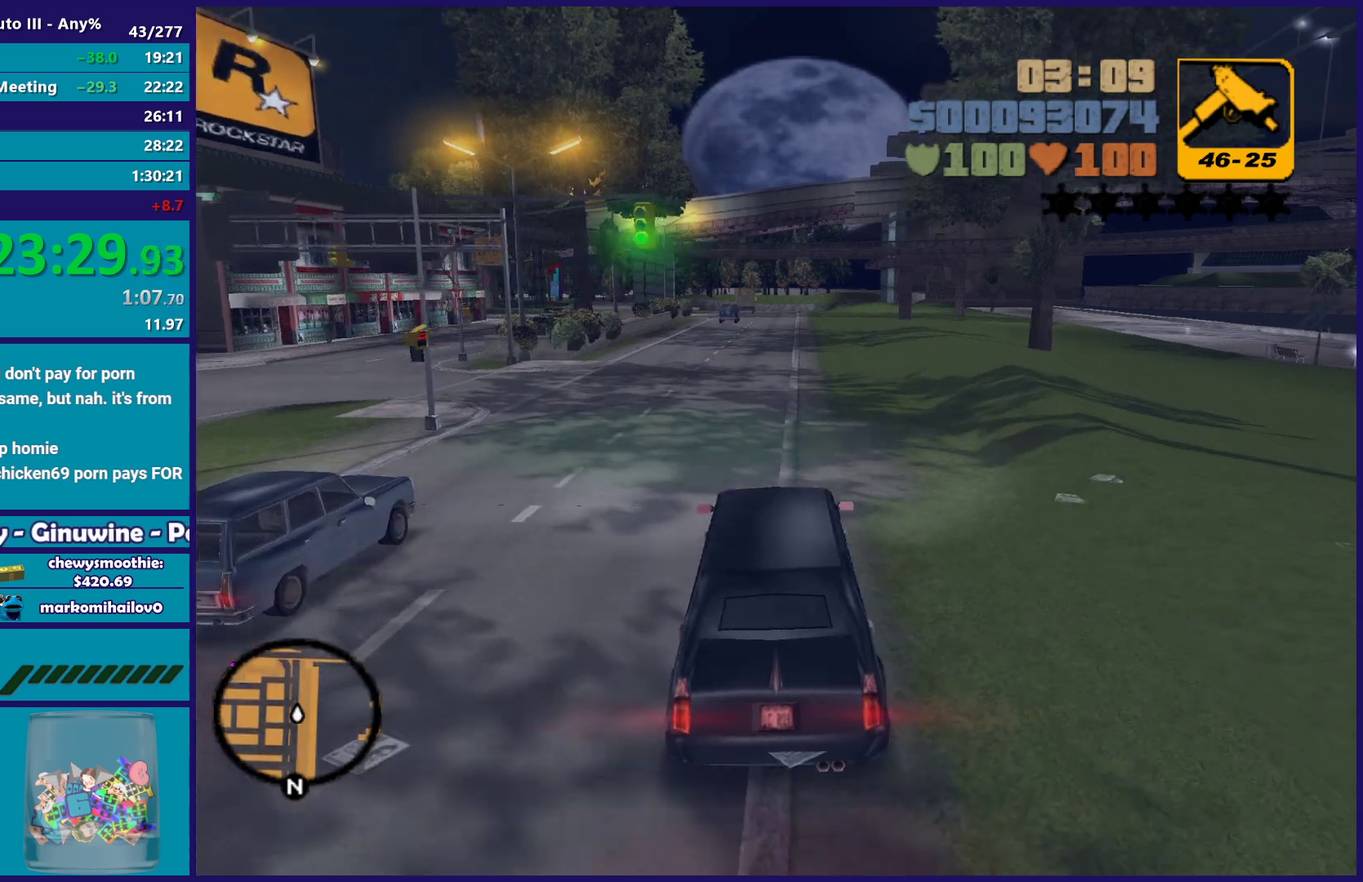
{"buttons": ["R2"], "left_stick": "center", "right_stick": "center", "events": [[67, "left_stick", "center"]]}
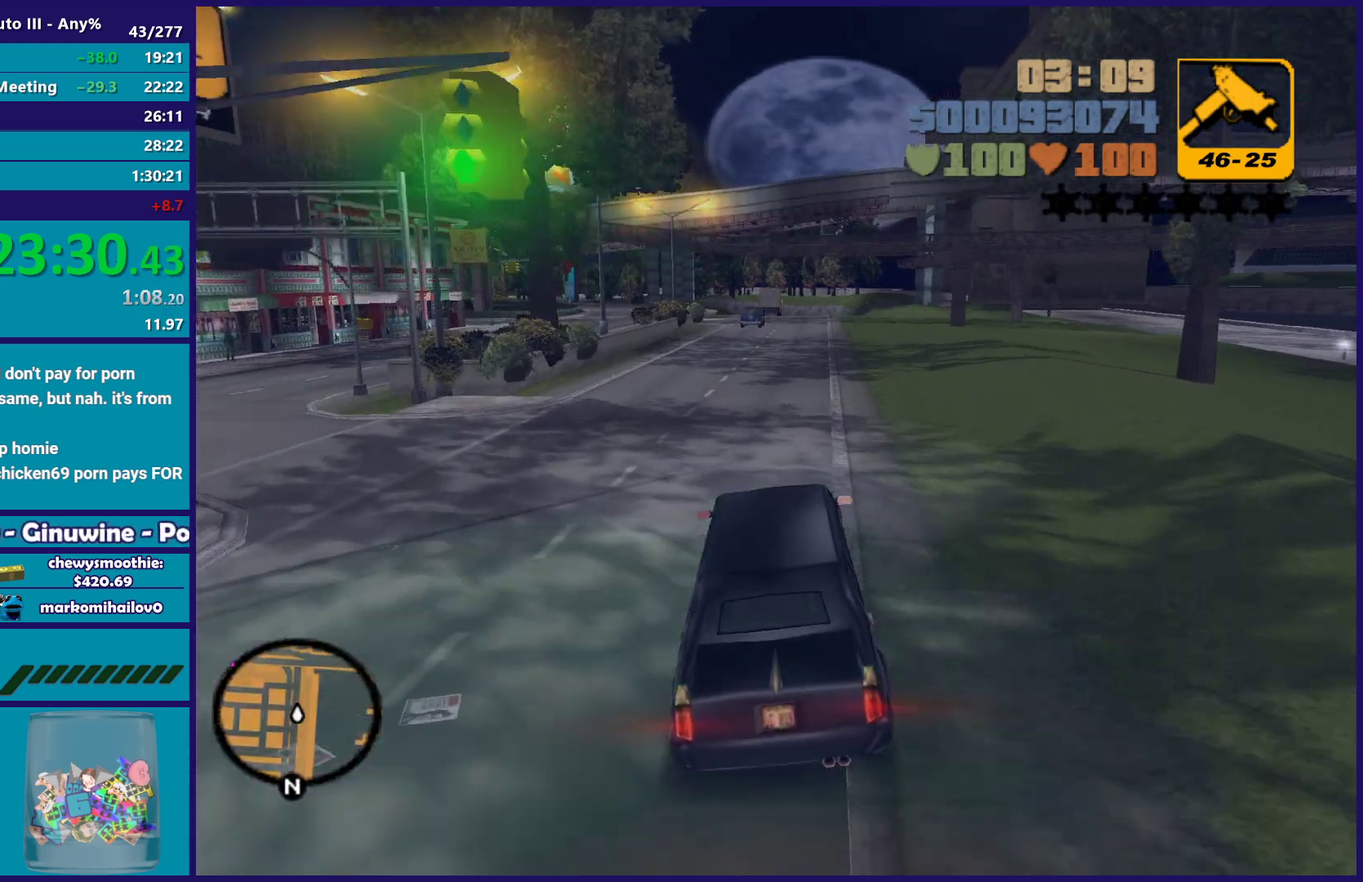
{"buttons": ["R2"], "left_stick": "center", "right_stick": "center", "events": [[100, "left_stick", "right"], [217, "left_stick", "center"]]}
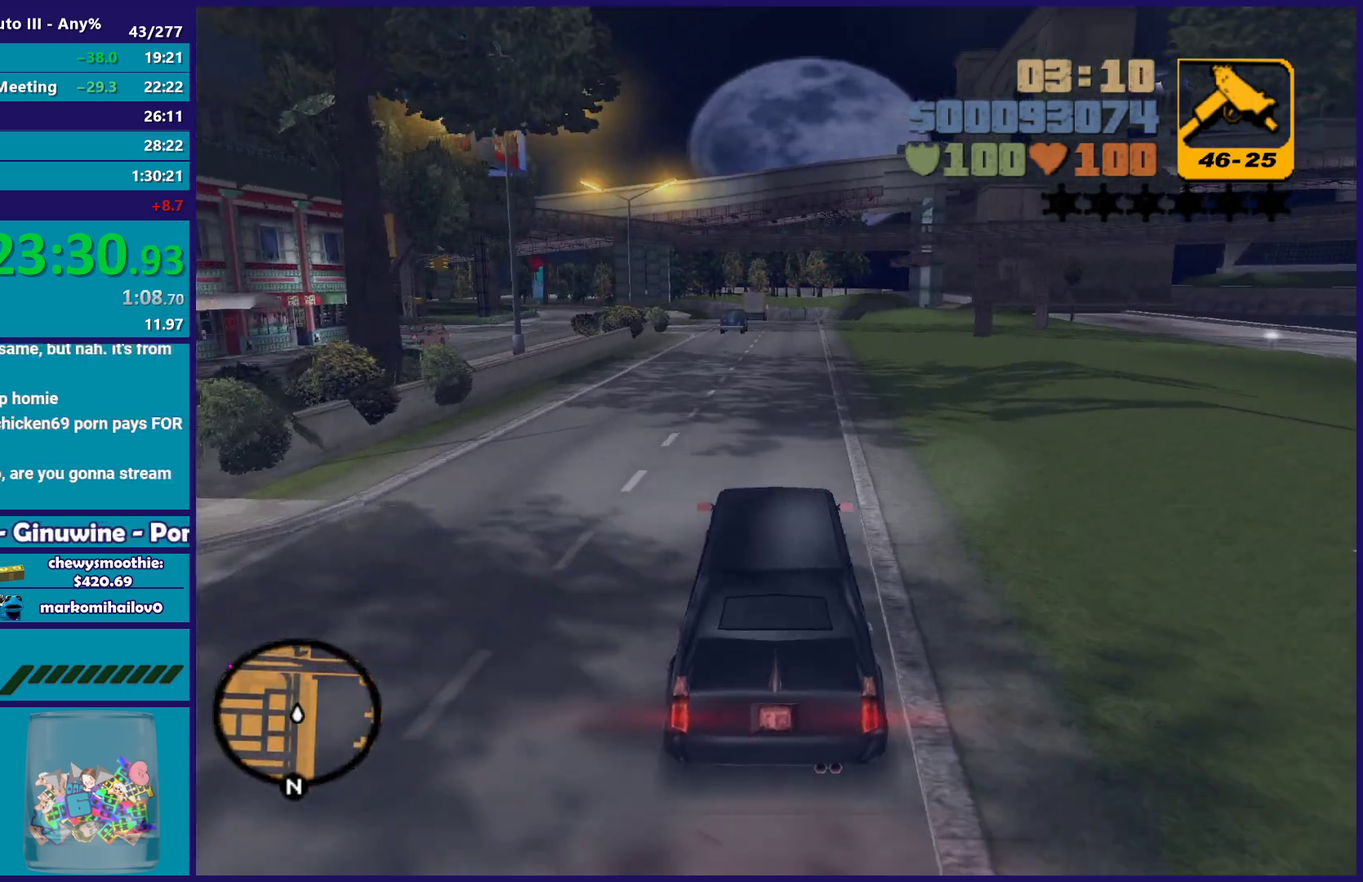
{"buttons": ["R2"], "left_stick": "center", "right_stick": "center", "events": []}
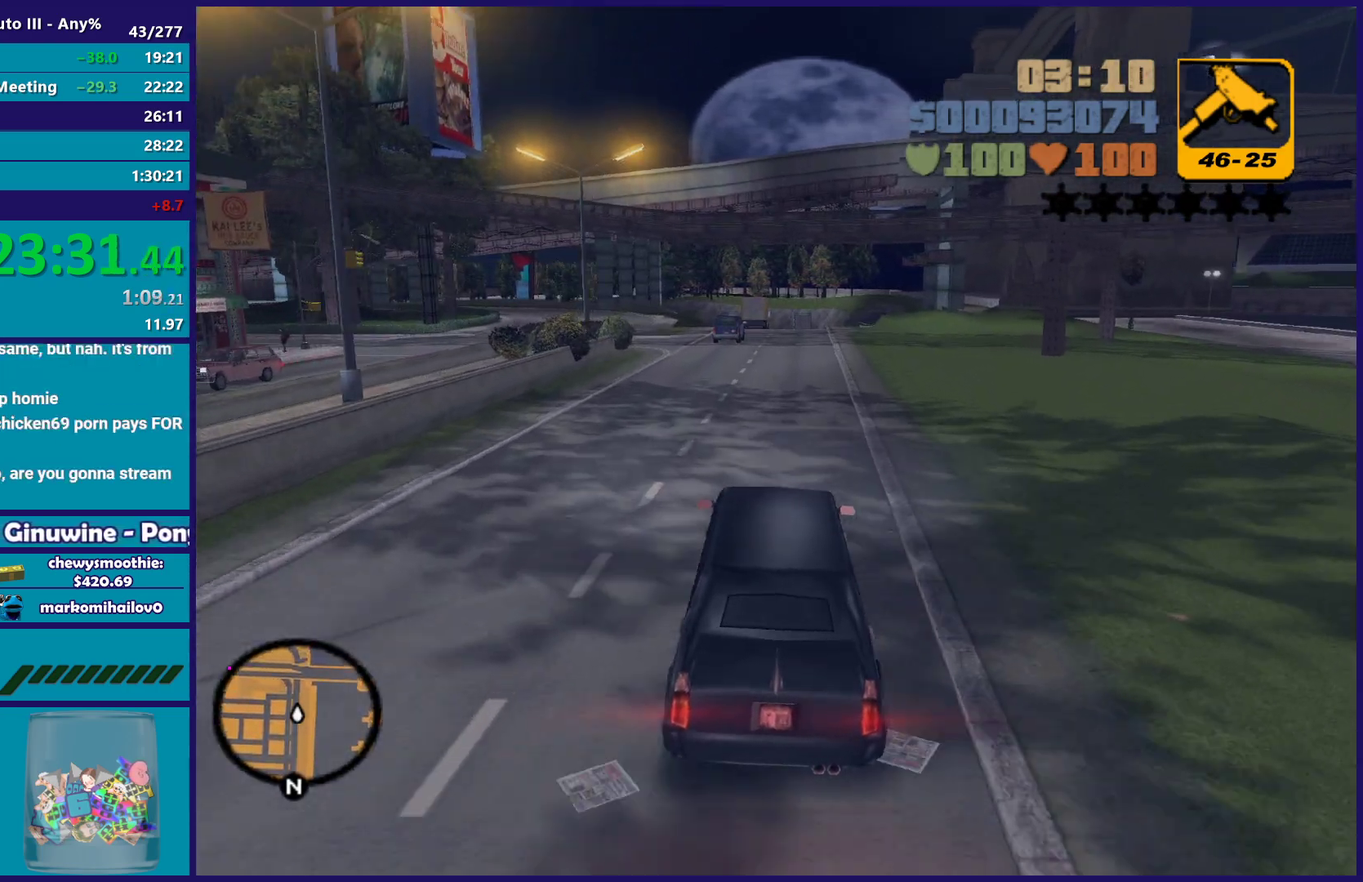
{"buttons": ["R2"], "left_stick": "center", "right_stick": "center", "events": []}
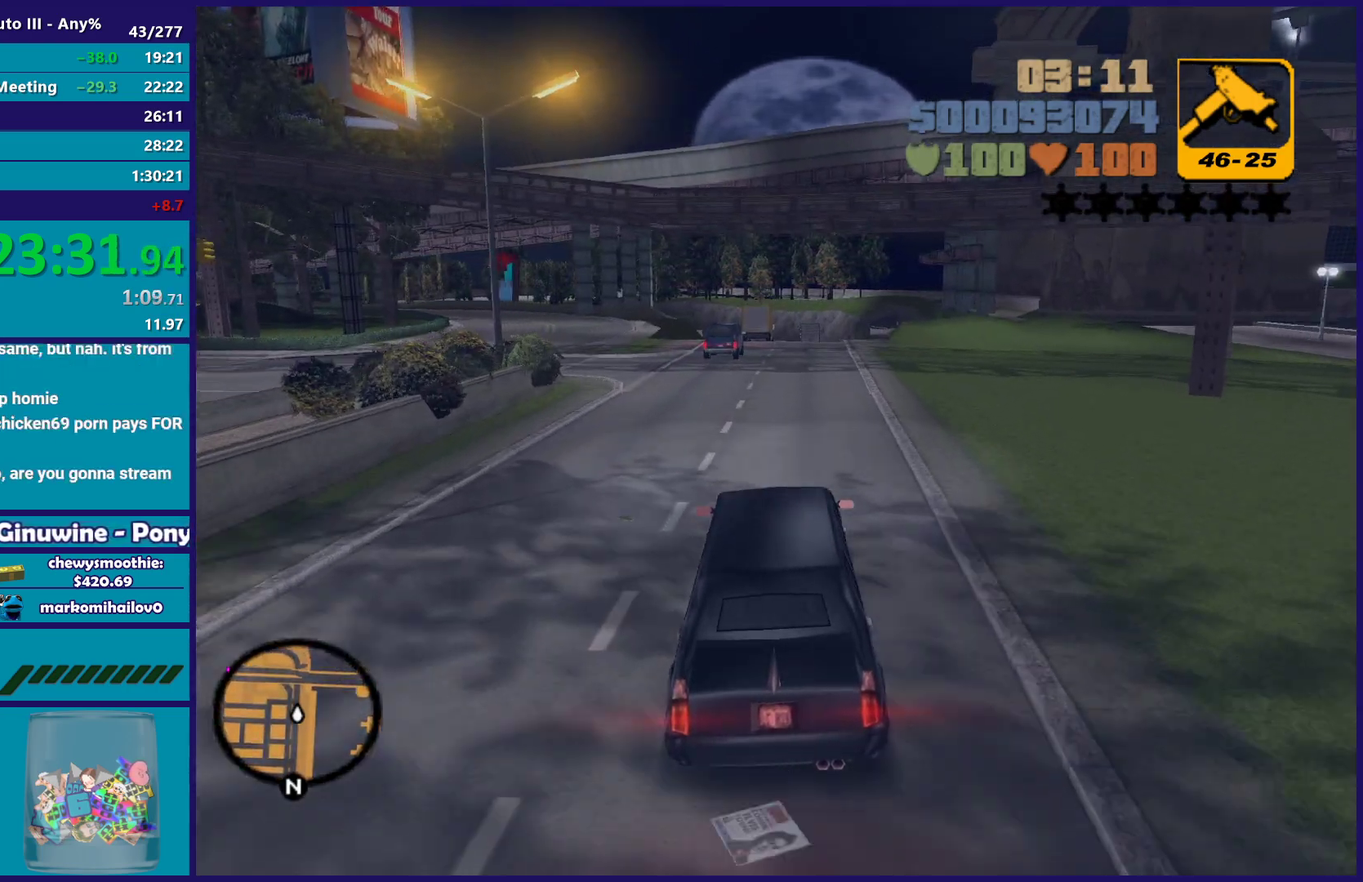
{"buttons": ["R2"], "left_stick": "center", "right_stick": "center", "events": [[50, "left_stick", "right"], [117, "left_stick", "center"]]}
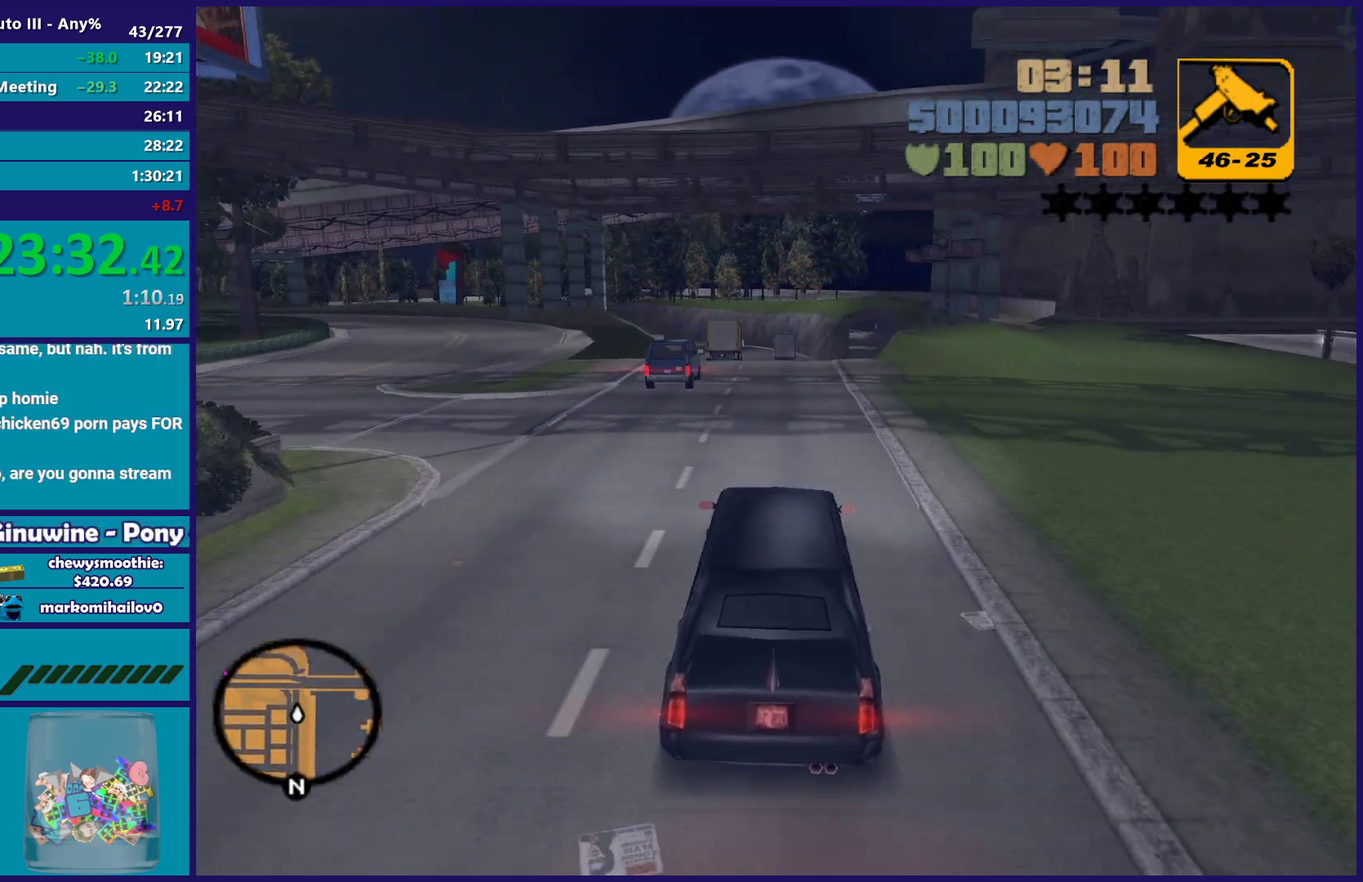
{"buttons": ["R2"], "left_stick": "center", "right_stick": "center", "events": []}
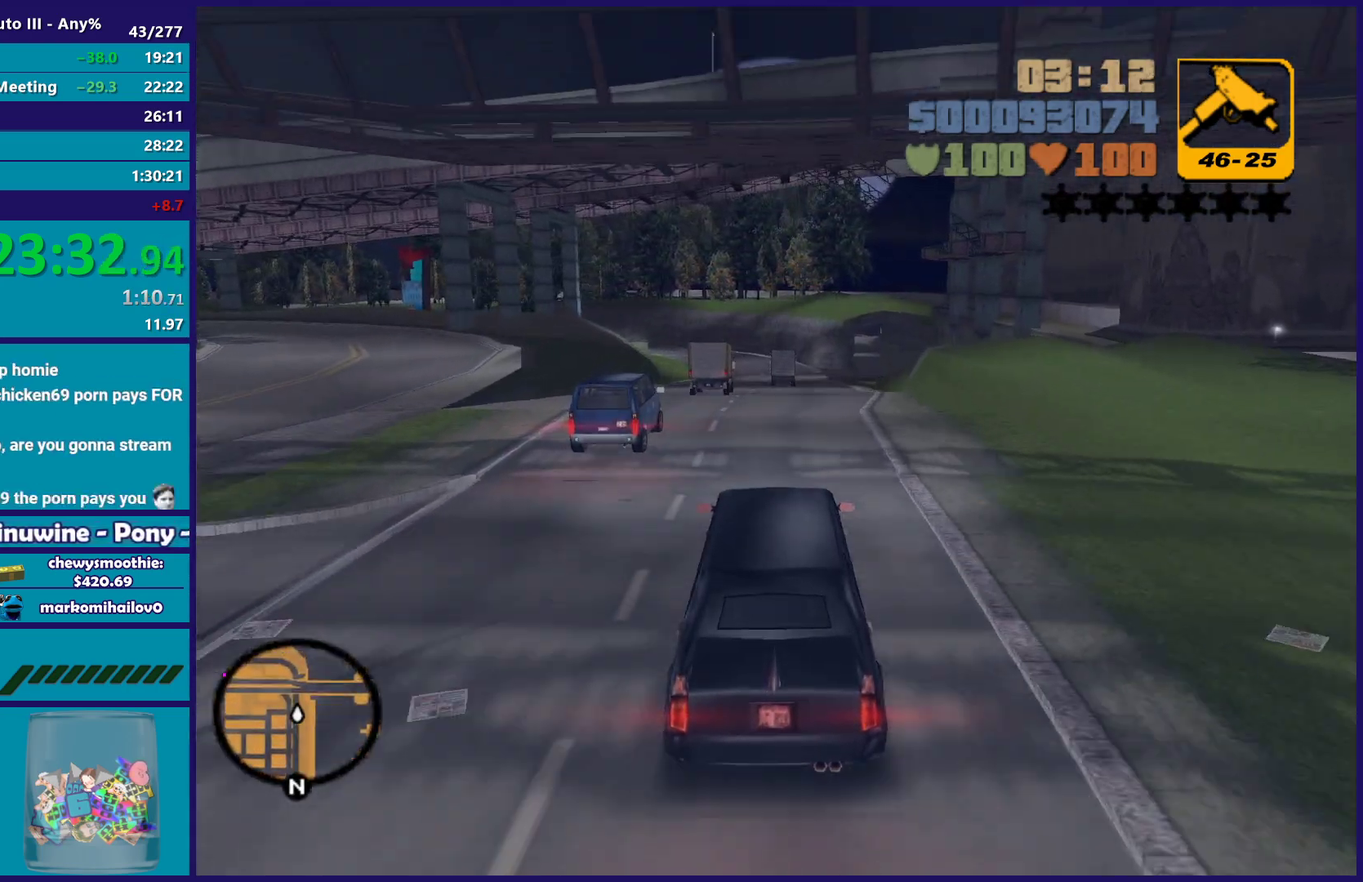
{"buttons": ["R2"], "left_stick": "center", "right_stick": "center", "events": [[133, "left_stick", "down-right"], [250, "left_stick", "center"]]}
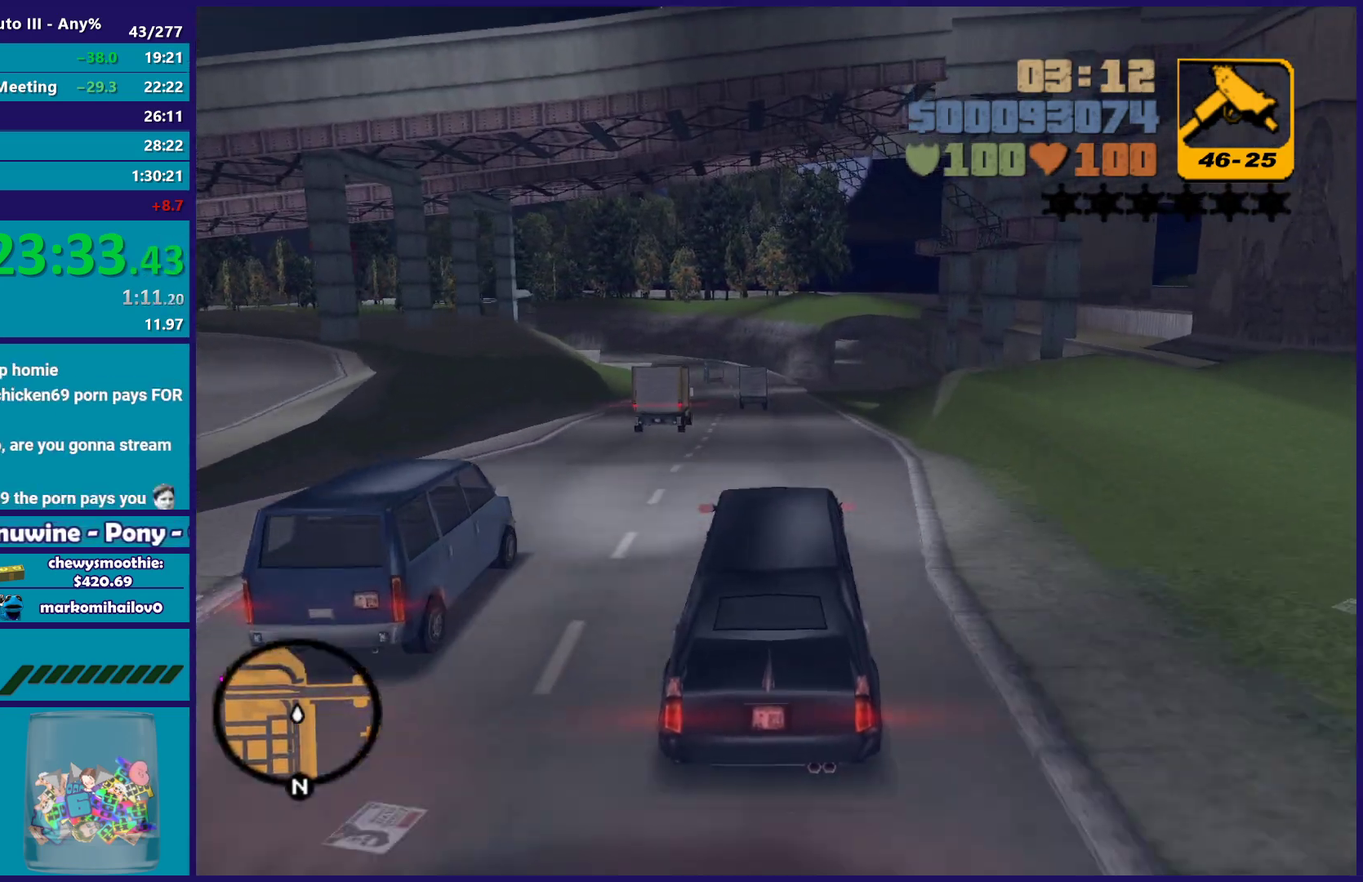
{"buttons": ["R2"], "left_stick": "center", "right_stick": "center", "events": []}
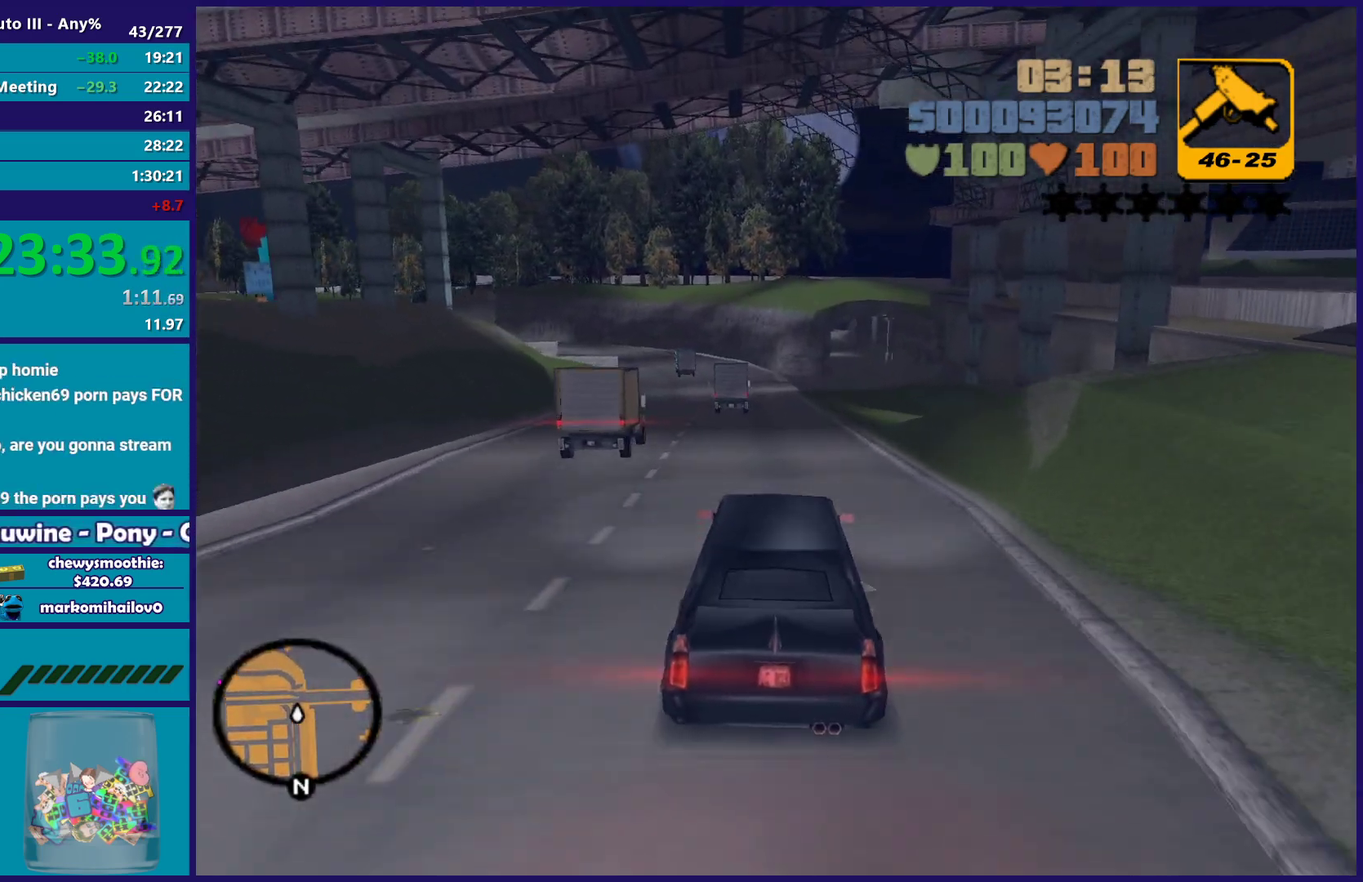
{"buttons": ["R2"], "left_stick": "left", "right_stick": "center", "events": [[300, "left_stick", "left"]]}
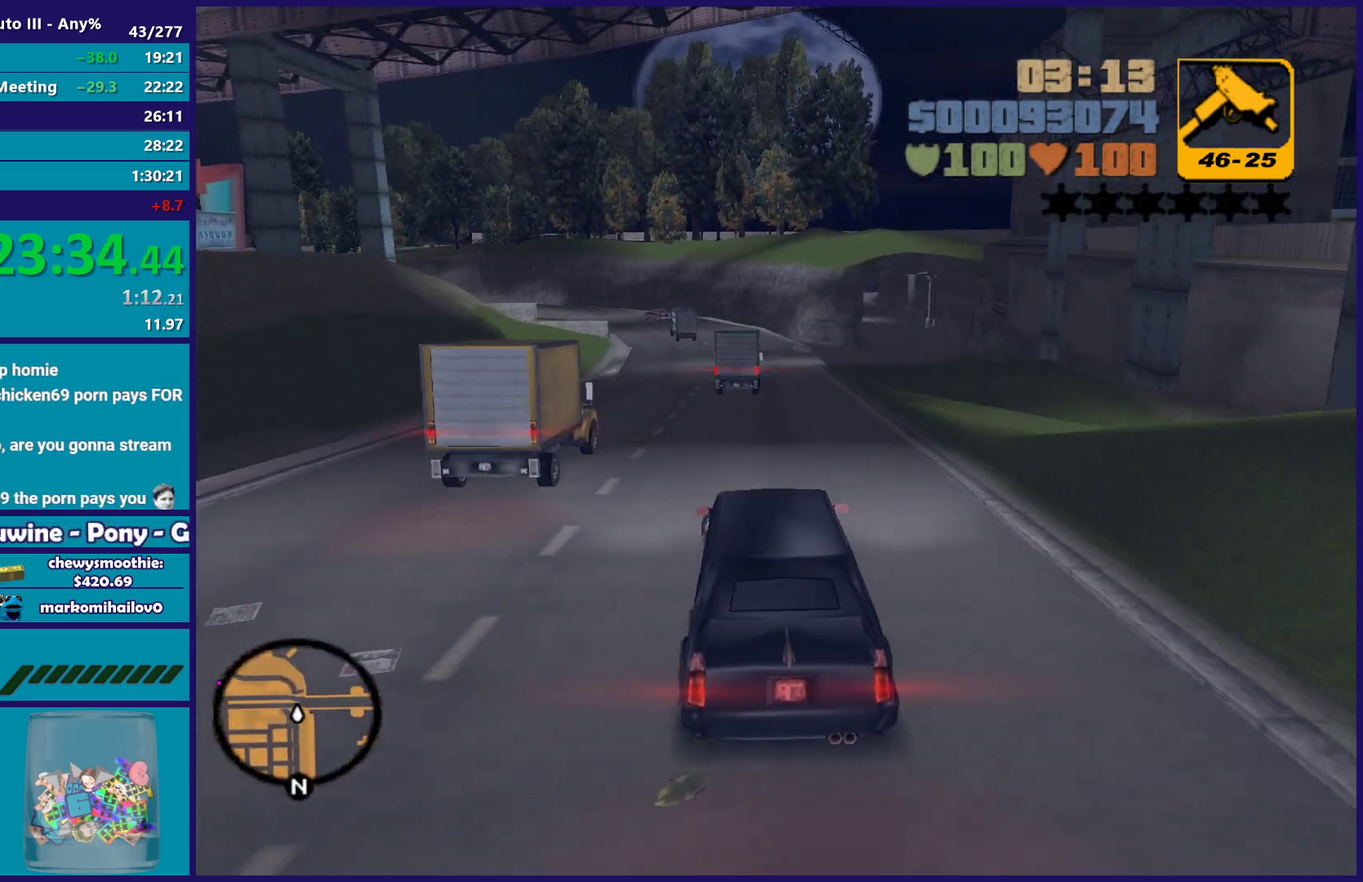
{"buttons": ["R2"], "left_stick": "center", "right_stick": "center", "events": [[17, "left_stick", "center"], [217, "left_stick", "left"], [383, "left_stick", "center"]]}
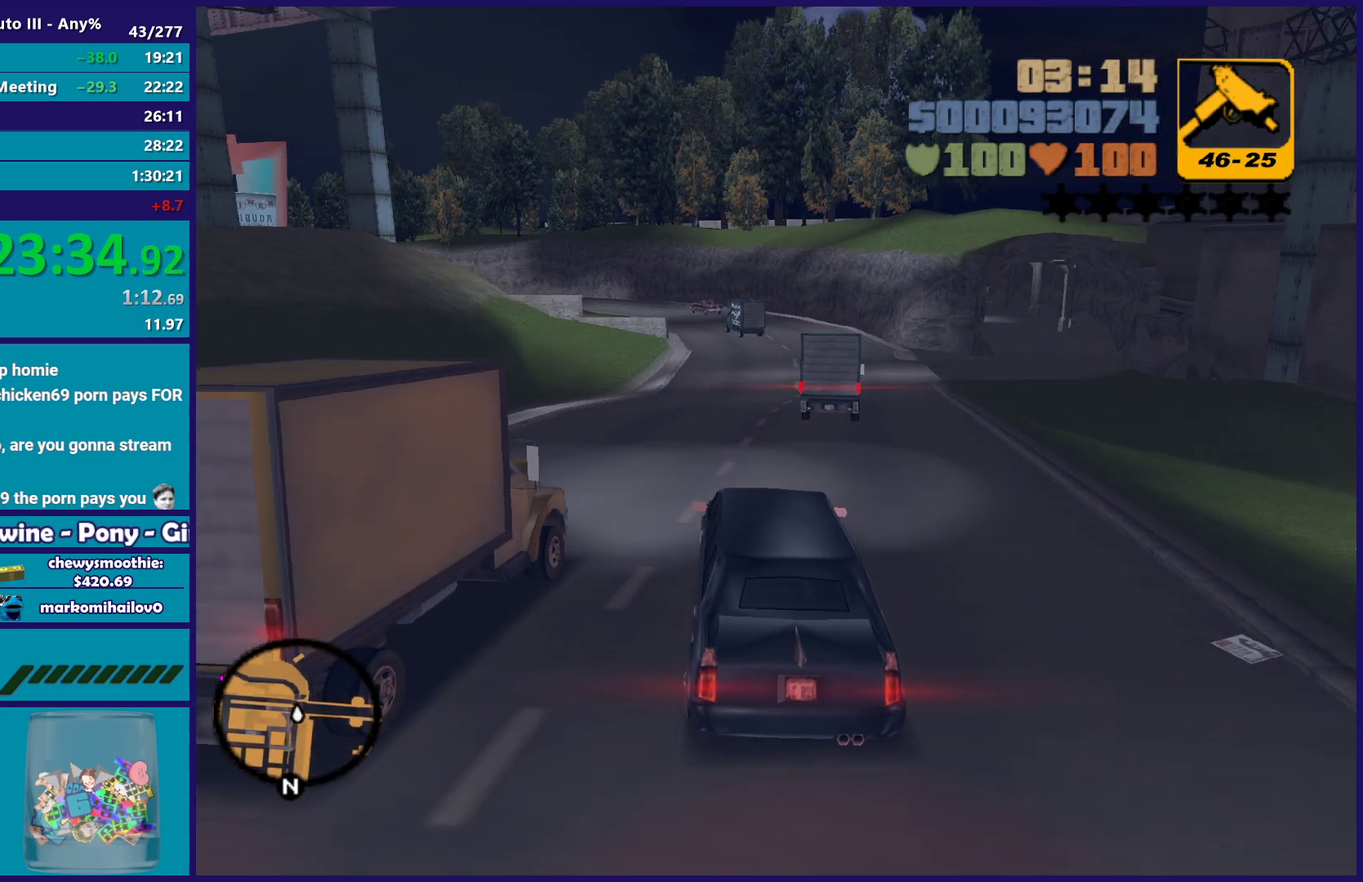
{"buttons": ["R2"], "left_stick": "down-right", "right_stick": "center", "events": [[433, "left_stick", "down-right"]]}
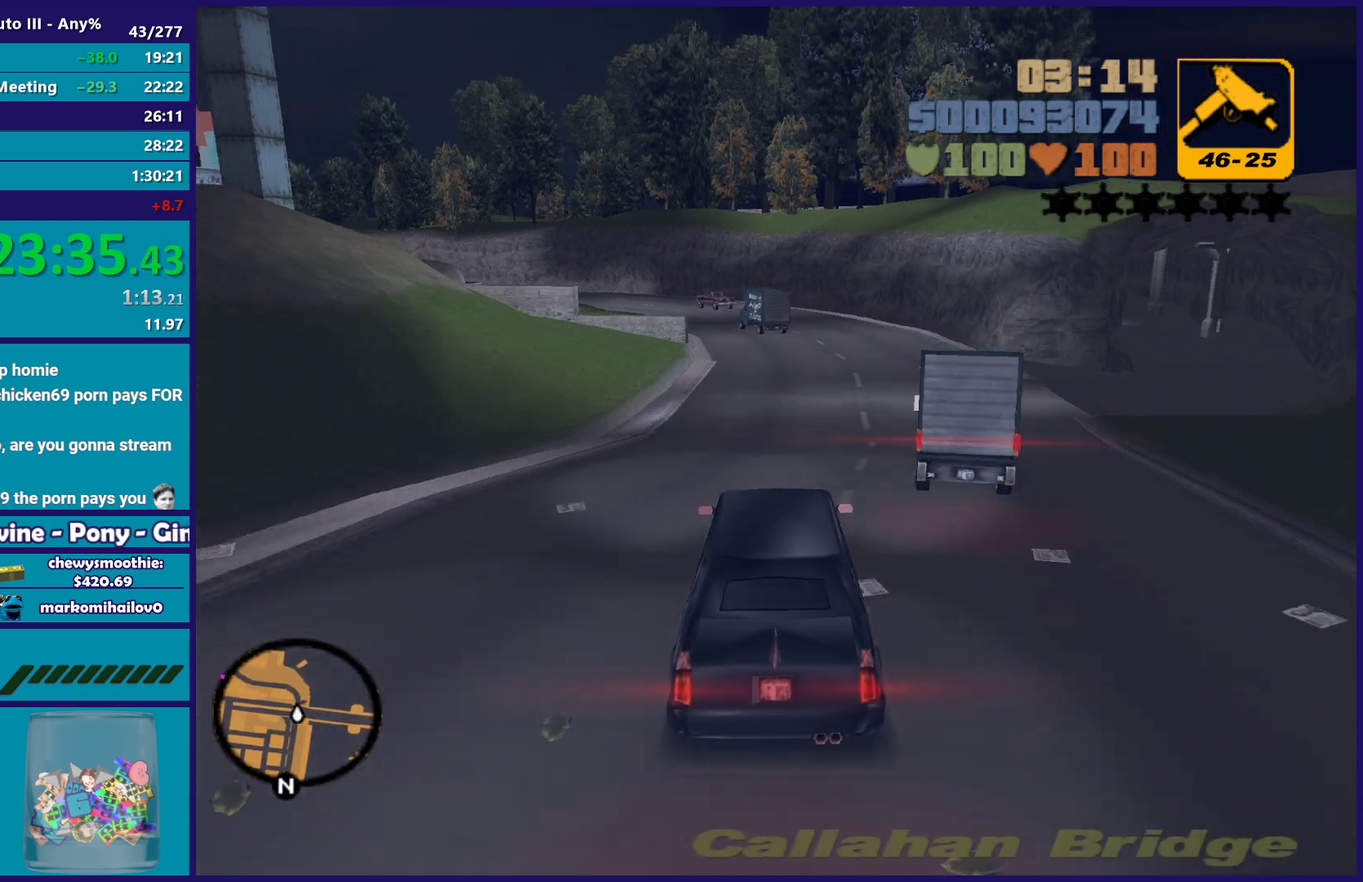
{"buttons": ["R2"], "left_stick": "center", "right_stick": "center", "events": [[67, "left_stick", "center"]]}
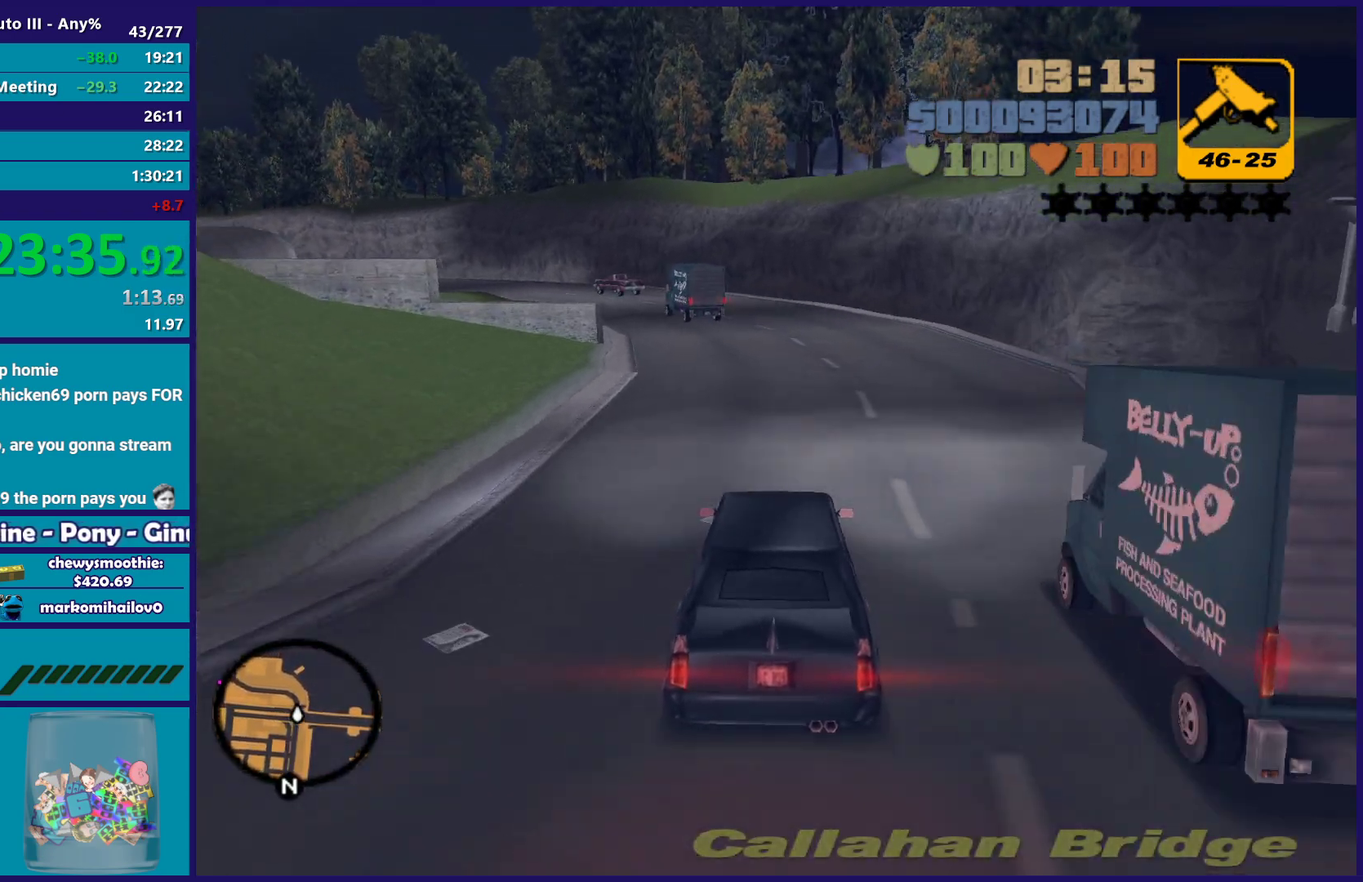
{"buttons": [], "left_stick": "center", "right_stick": "center", "events": [[50, "left_stick", "down-right"], [150, "R2", "up"], [150, "left_stick", "center"], [250, "left_stick", "left"], [367, "left_stick", "center"]]}
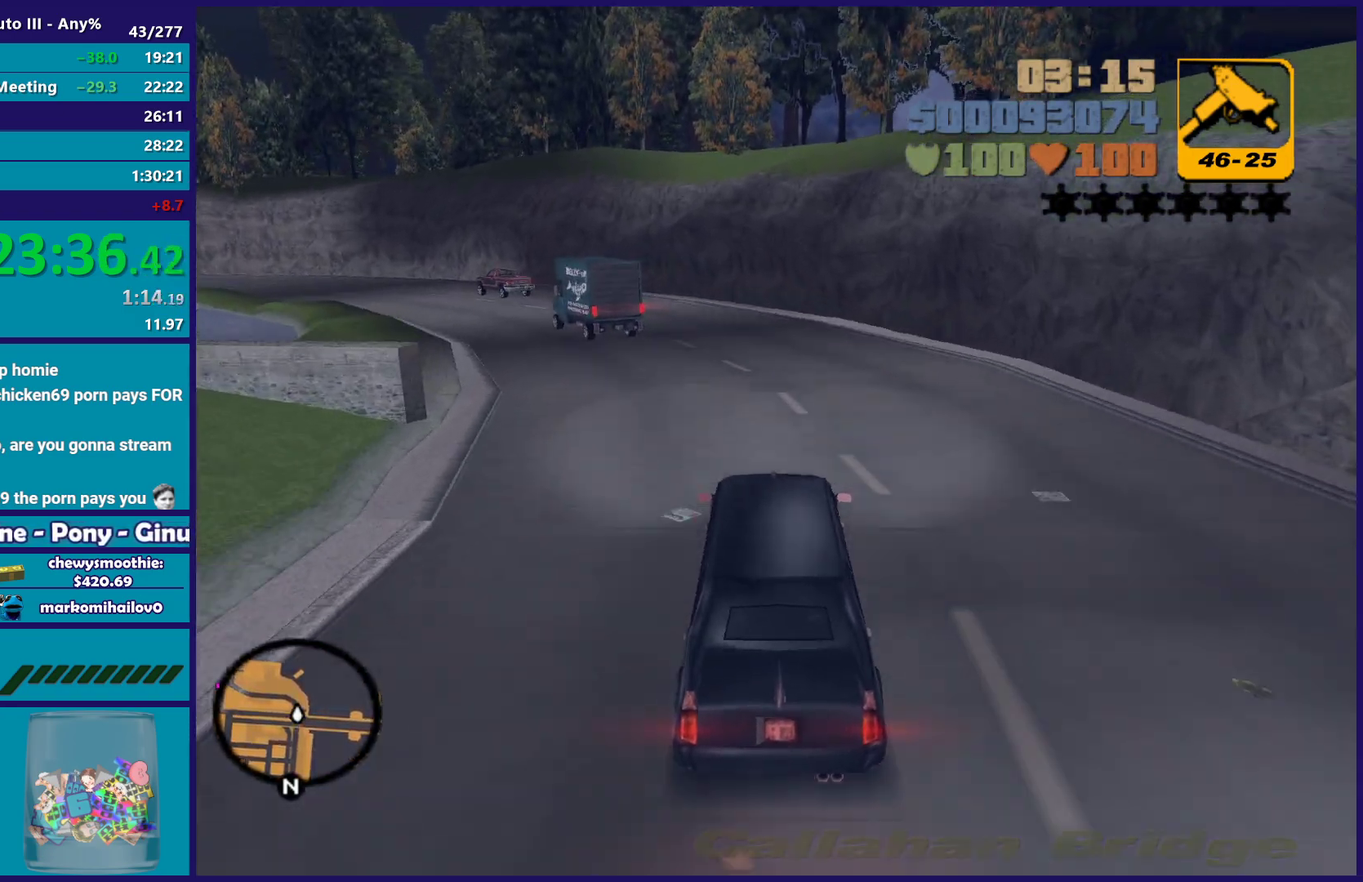
{"buttons": [], "left_stick": "center", "right_stick": "center", "events": [[17, "left_stick", "left"], [133, "left_stick", "center"], [233, "left_stick", "left"], [450, "left_stick", "center"]]}